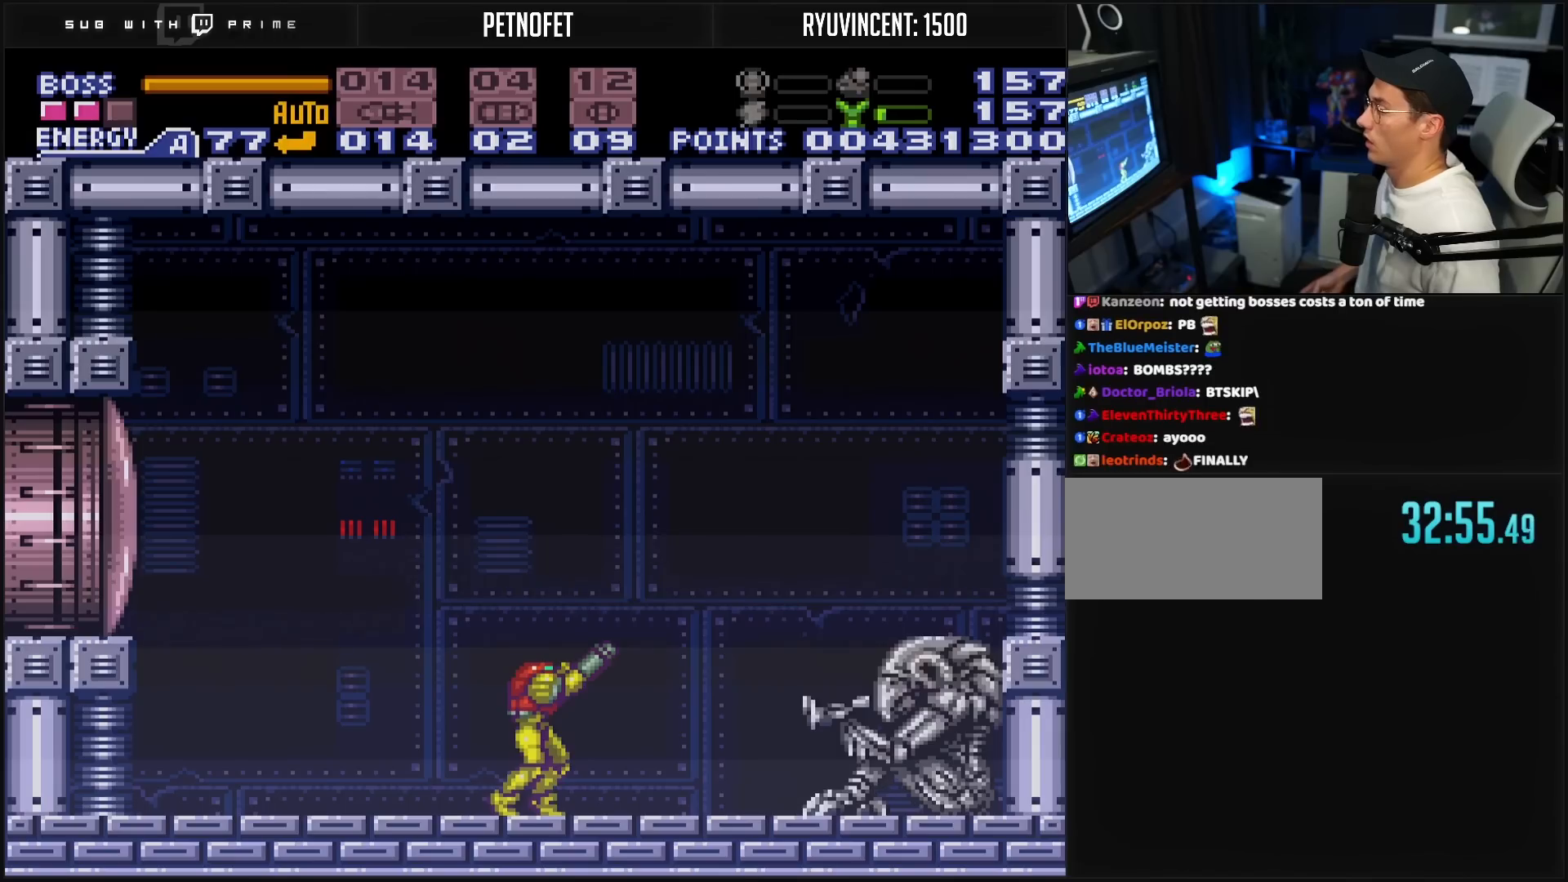
Gameplay with a controller (Nintendo layout); each line is a JSON object with the inputs held at the frame after it. "events" lists button and stick changes between this image and that frame as [ms after this image, input, new state], when the widget could be followed in between. Not read: L3 R3.
{"buttons": ["R1"], "events": []}
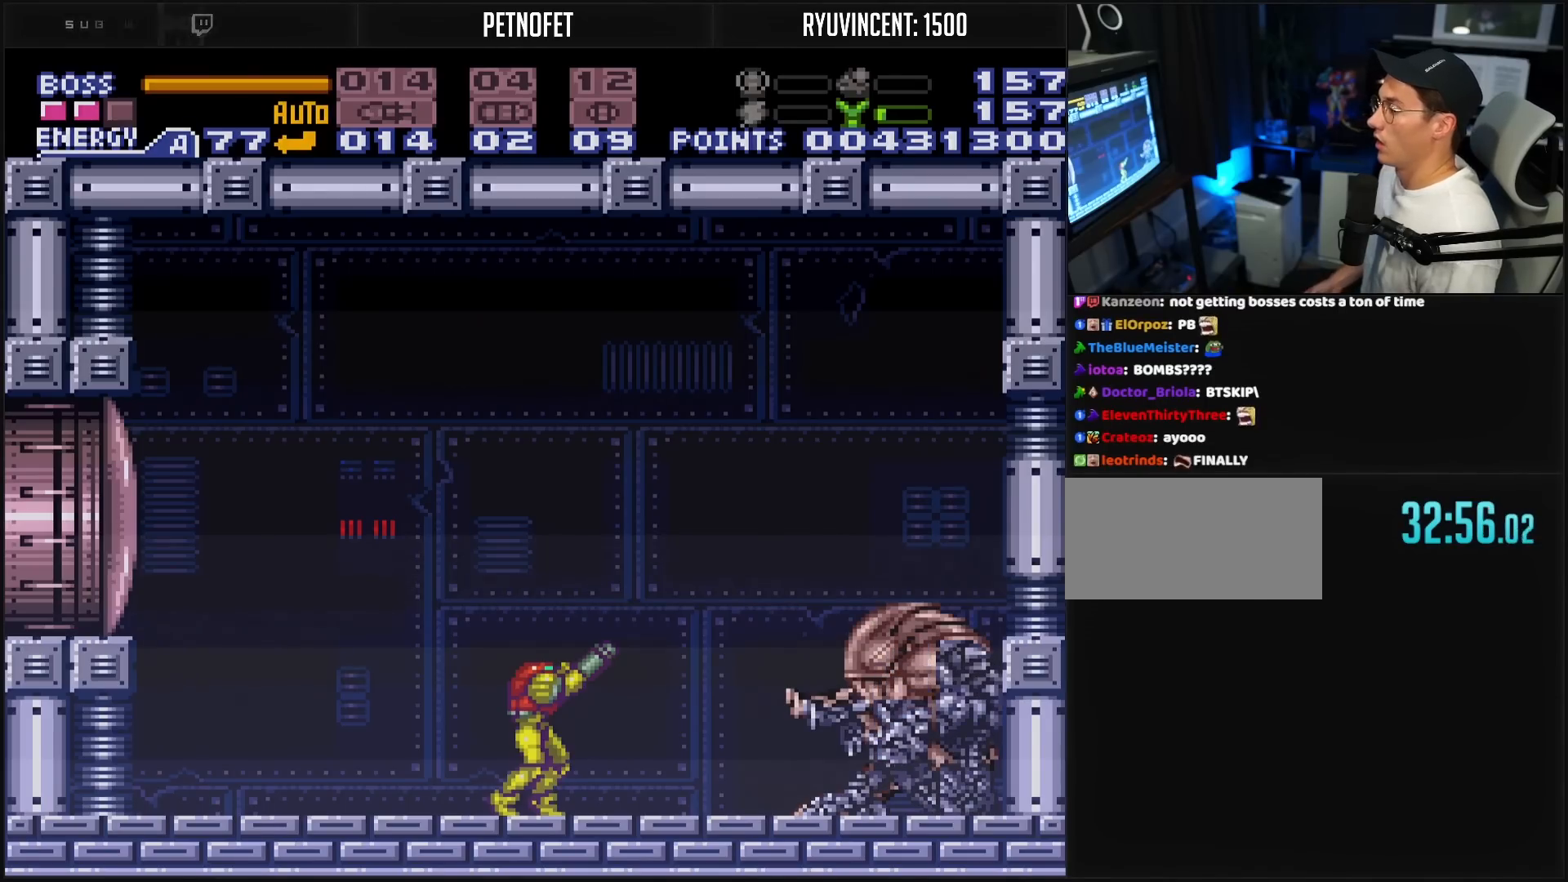
{"buttons": ["R1"], "events": []}
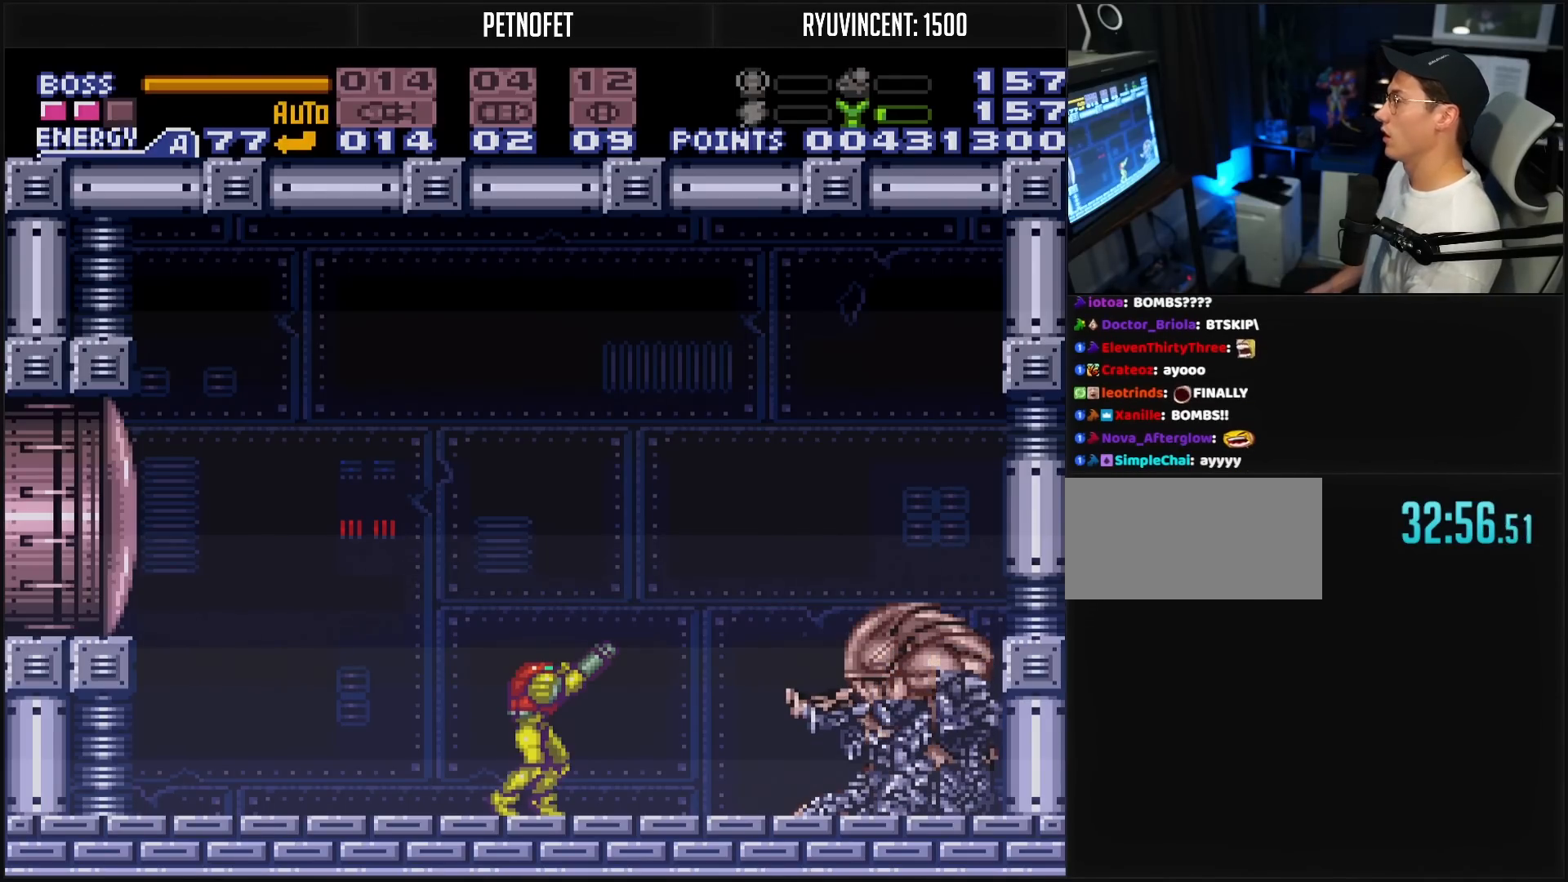
{"buttons": ["R1"], "events": []}
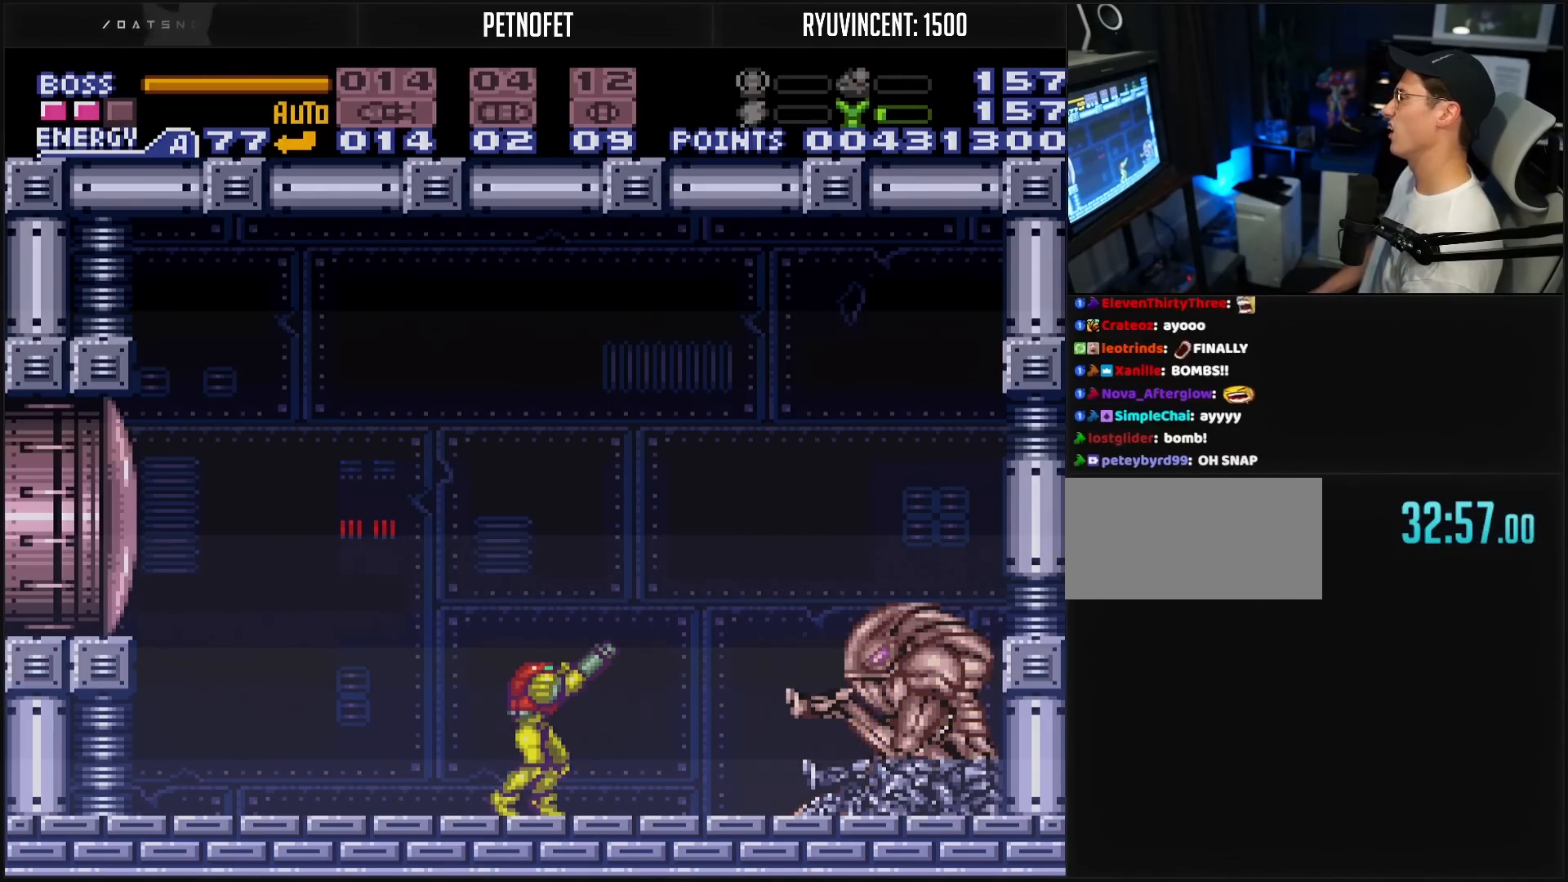
{"buttons": ["R1"], "events": []}
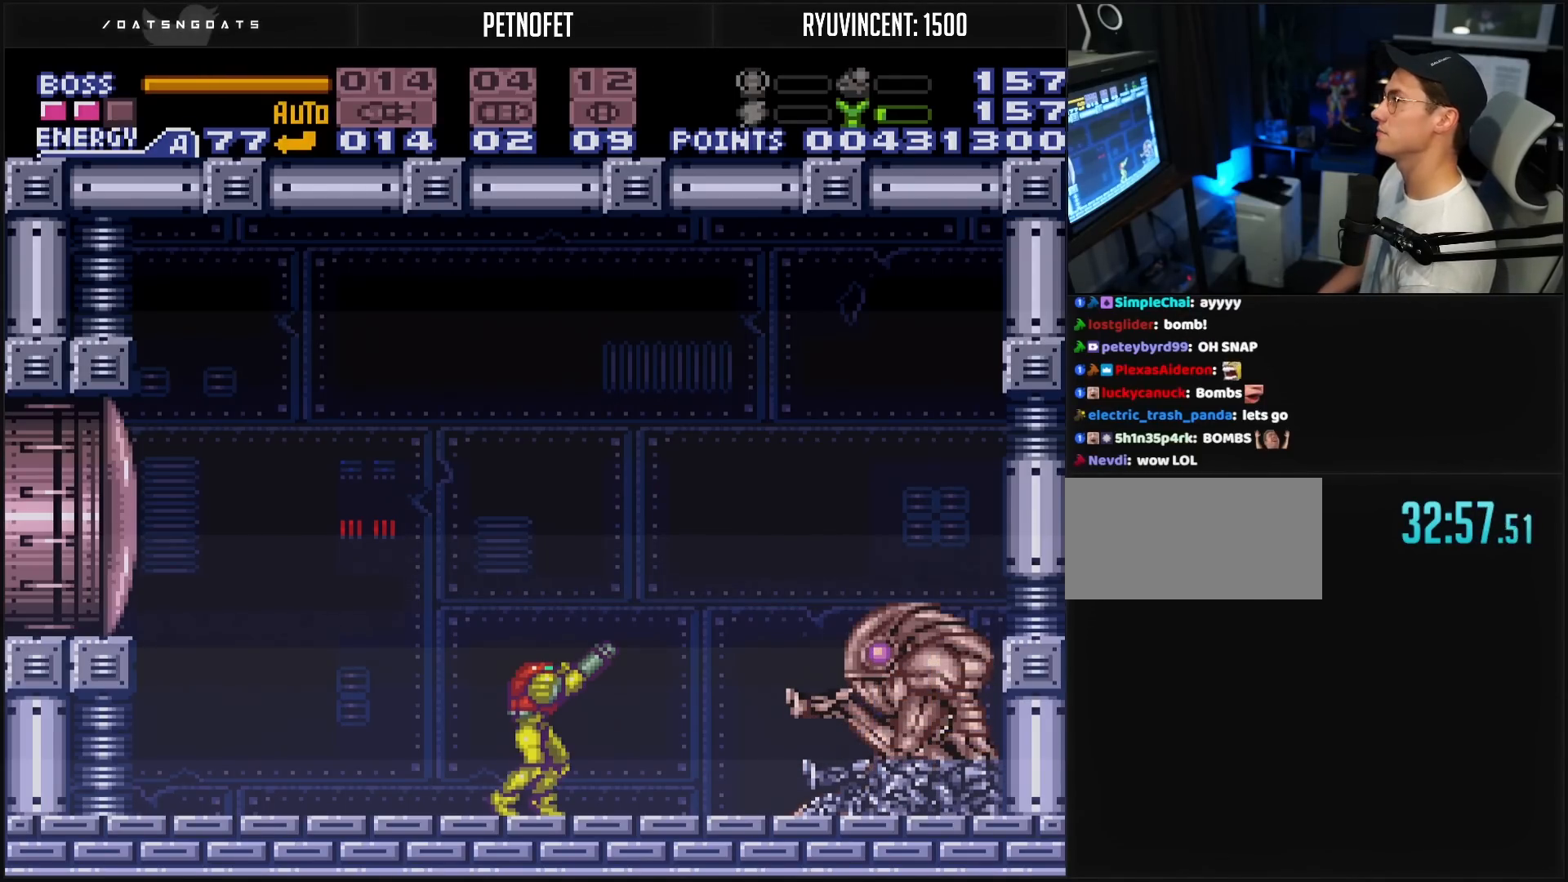
{"buttons": ["R1"], "events": []}
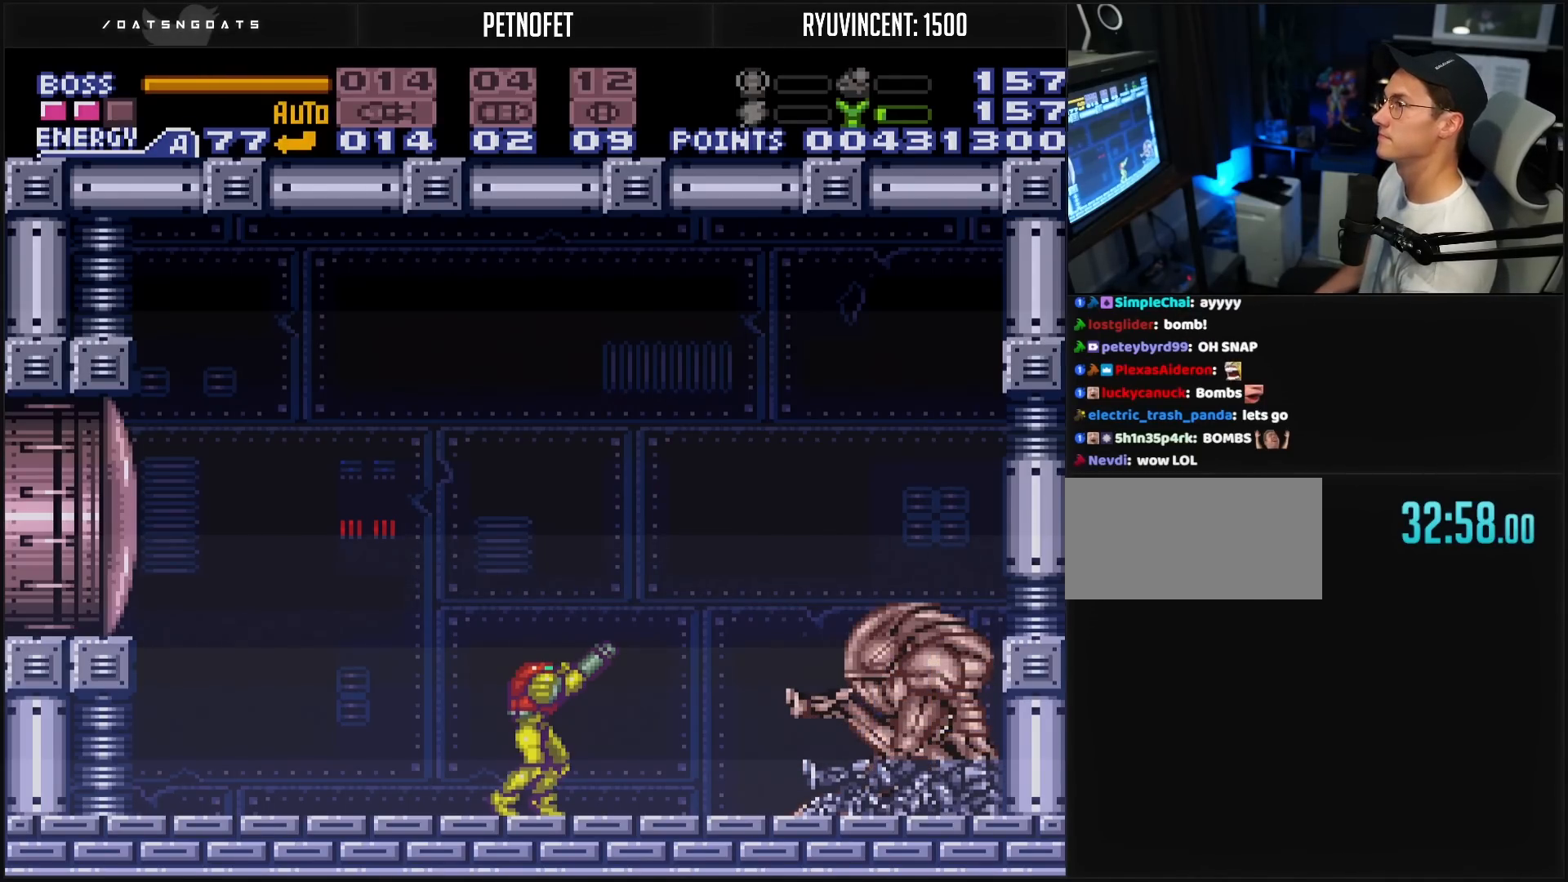
{"buttons": ["R1"], "events": []}
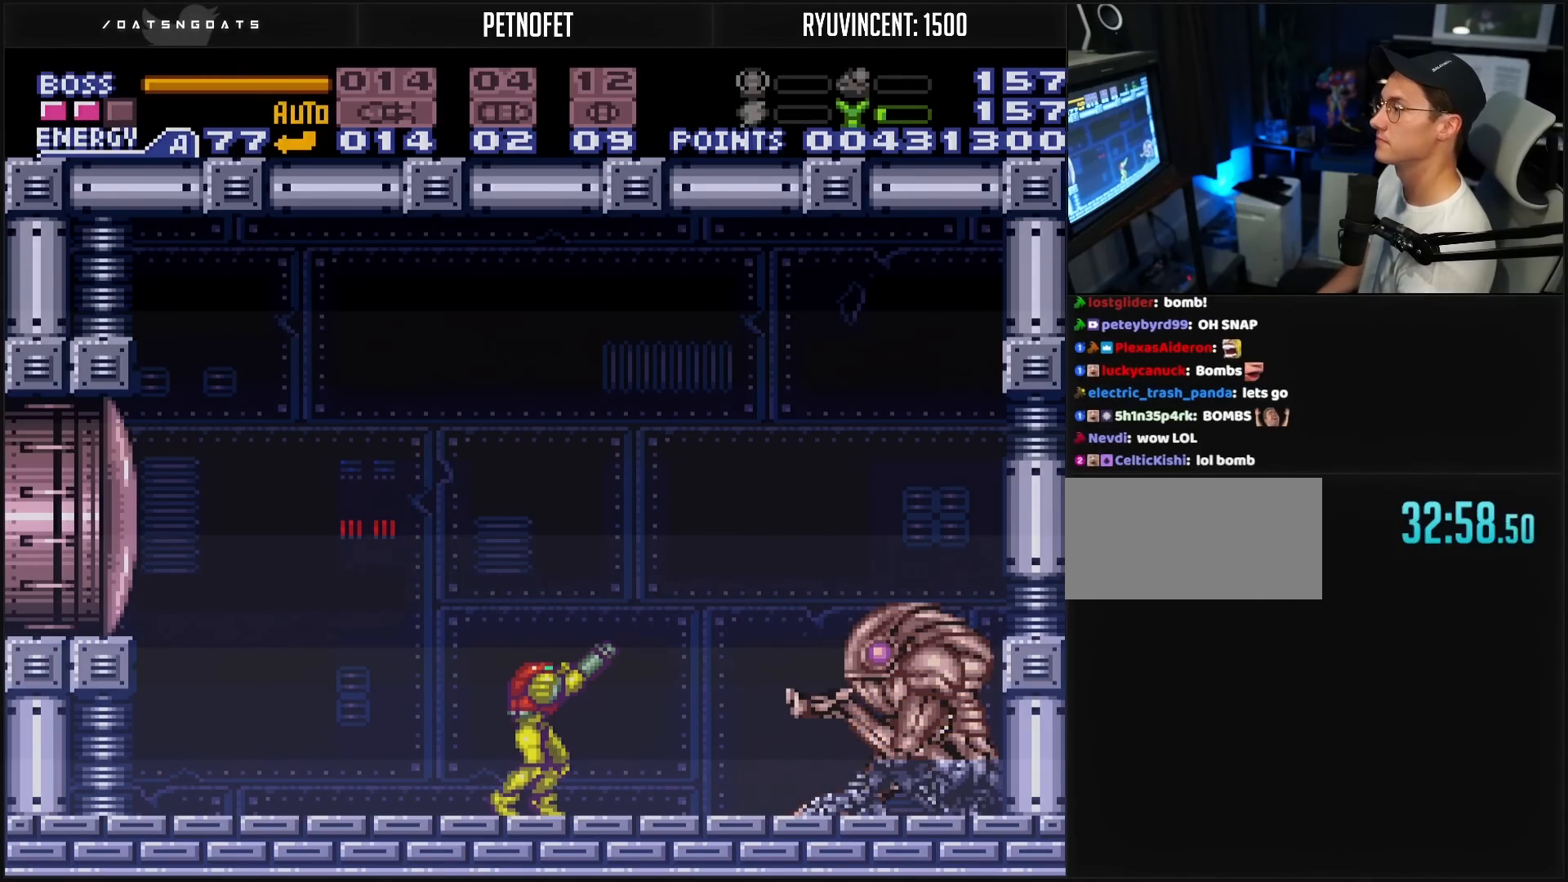
{"buttons": ["R1"], "events": []}
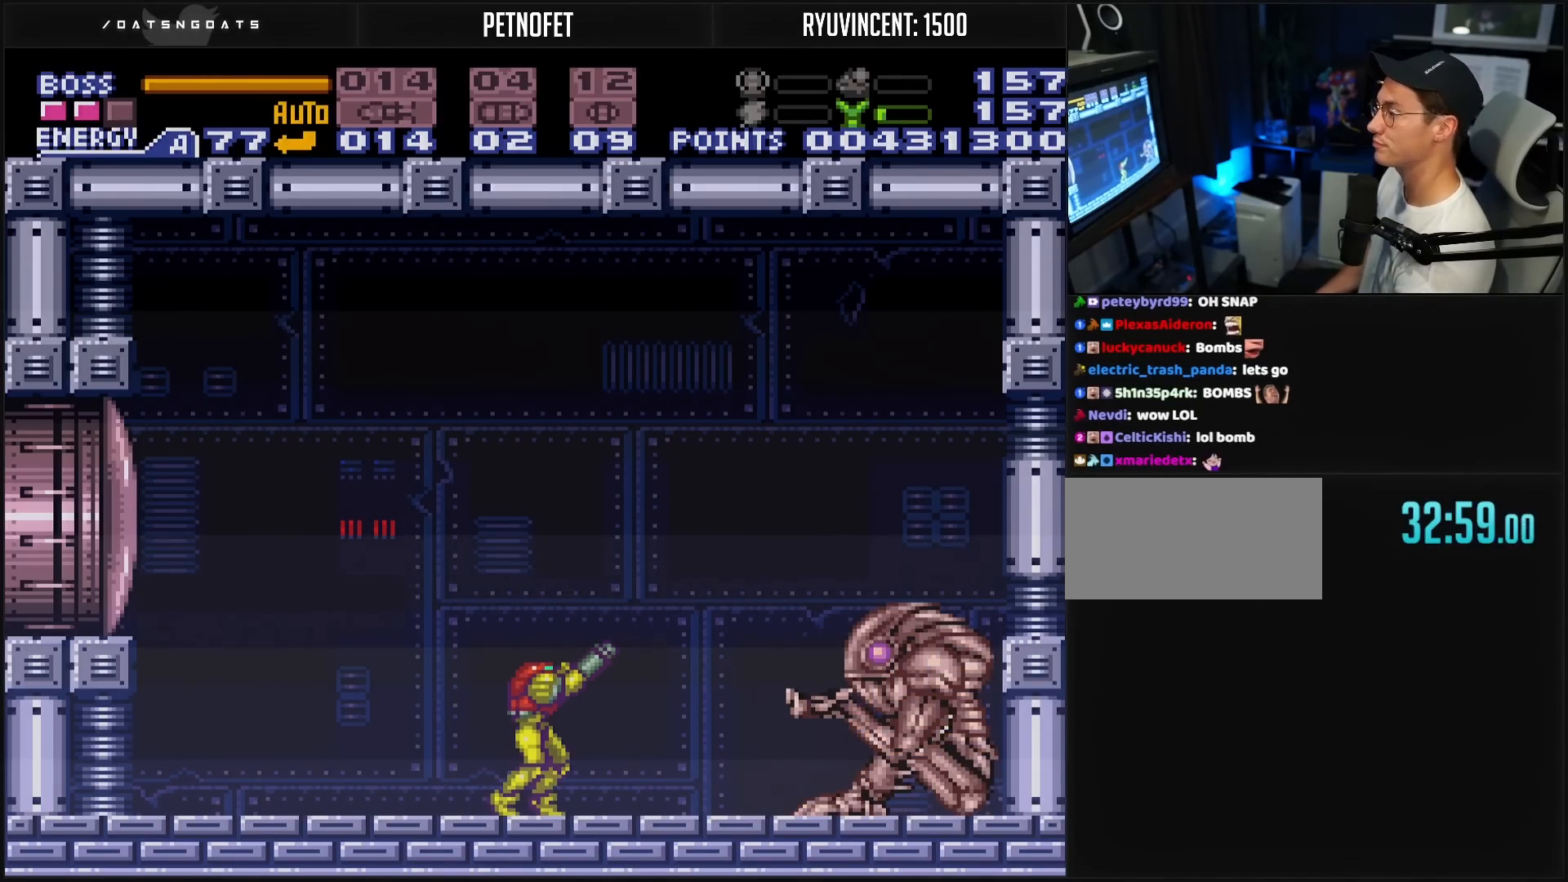
{"buttons": ["R1"], "events": []}
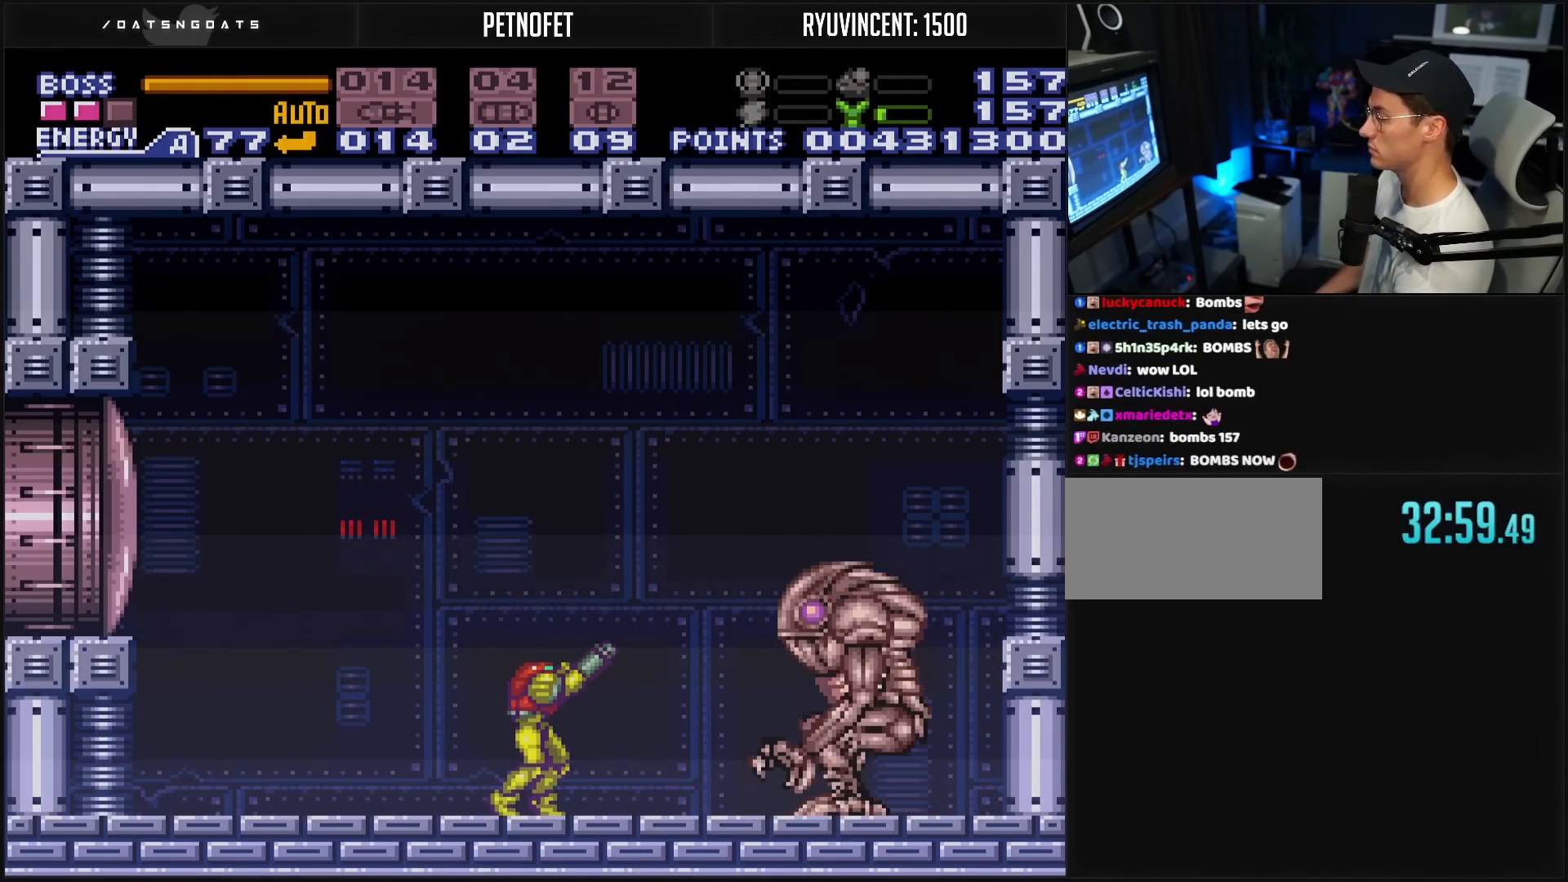
{"buttons": ["R1"], "events": []}
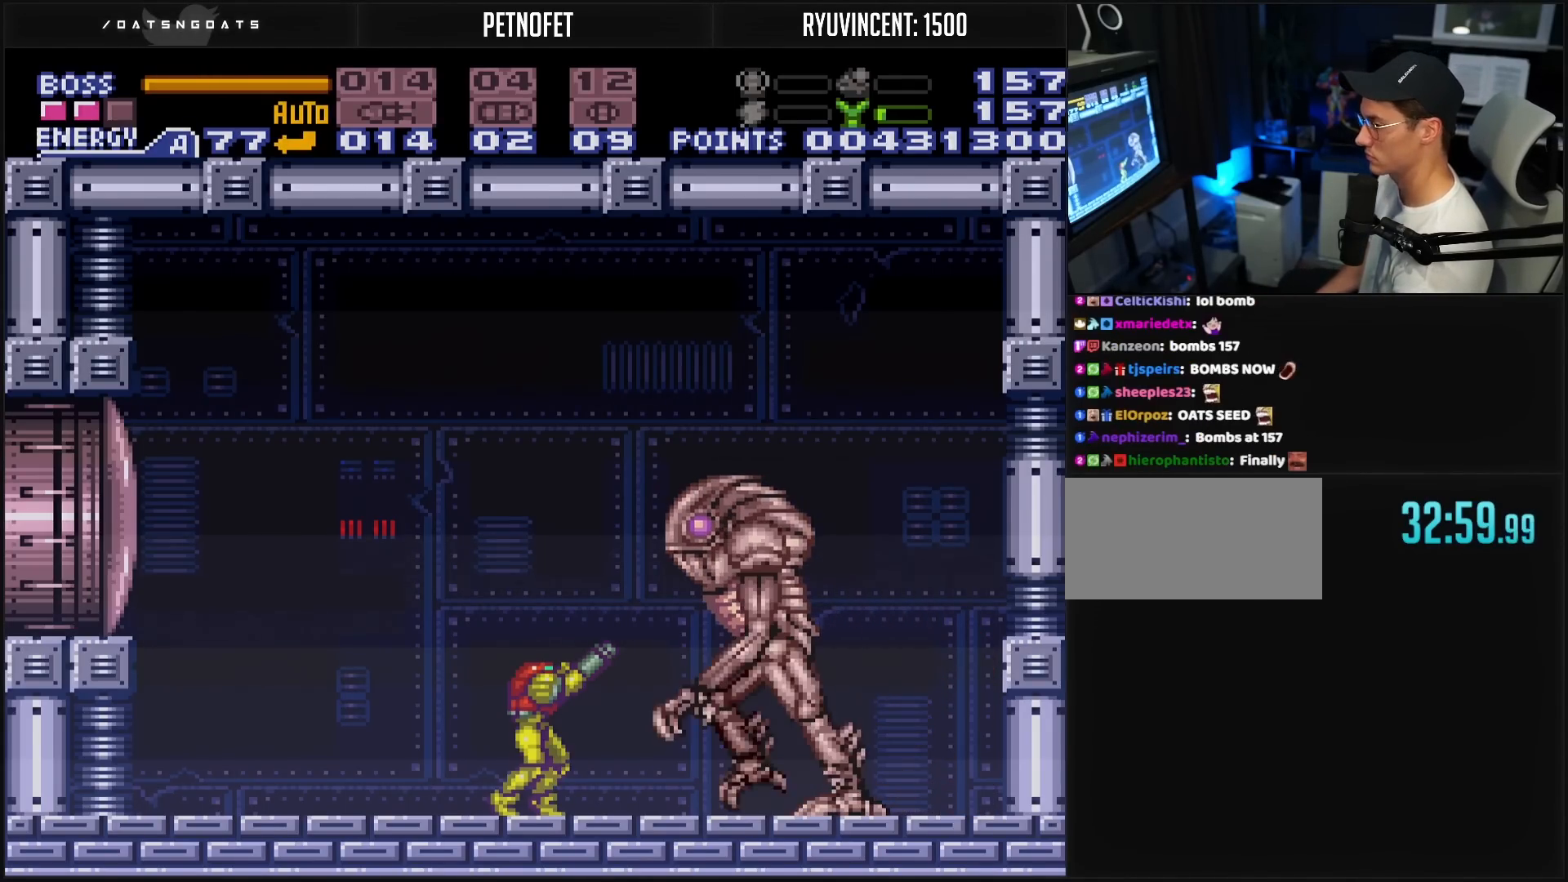
{"buttons": ["R1"], "events": []}
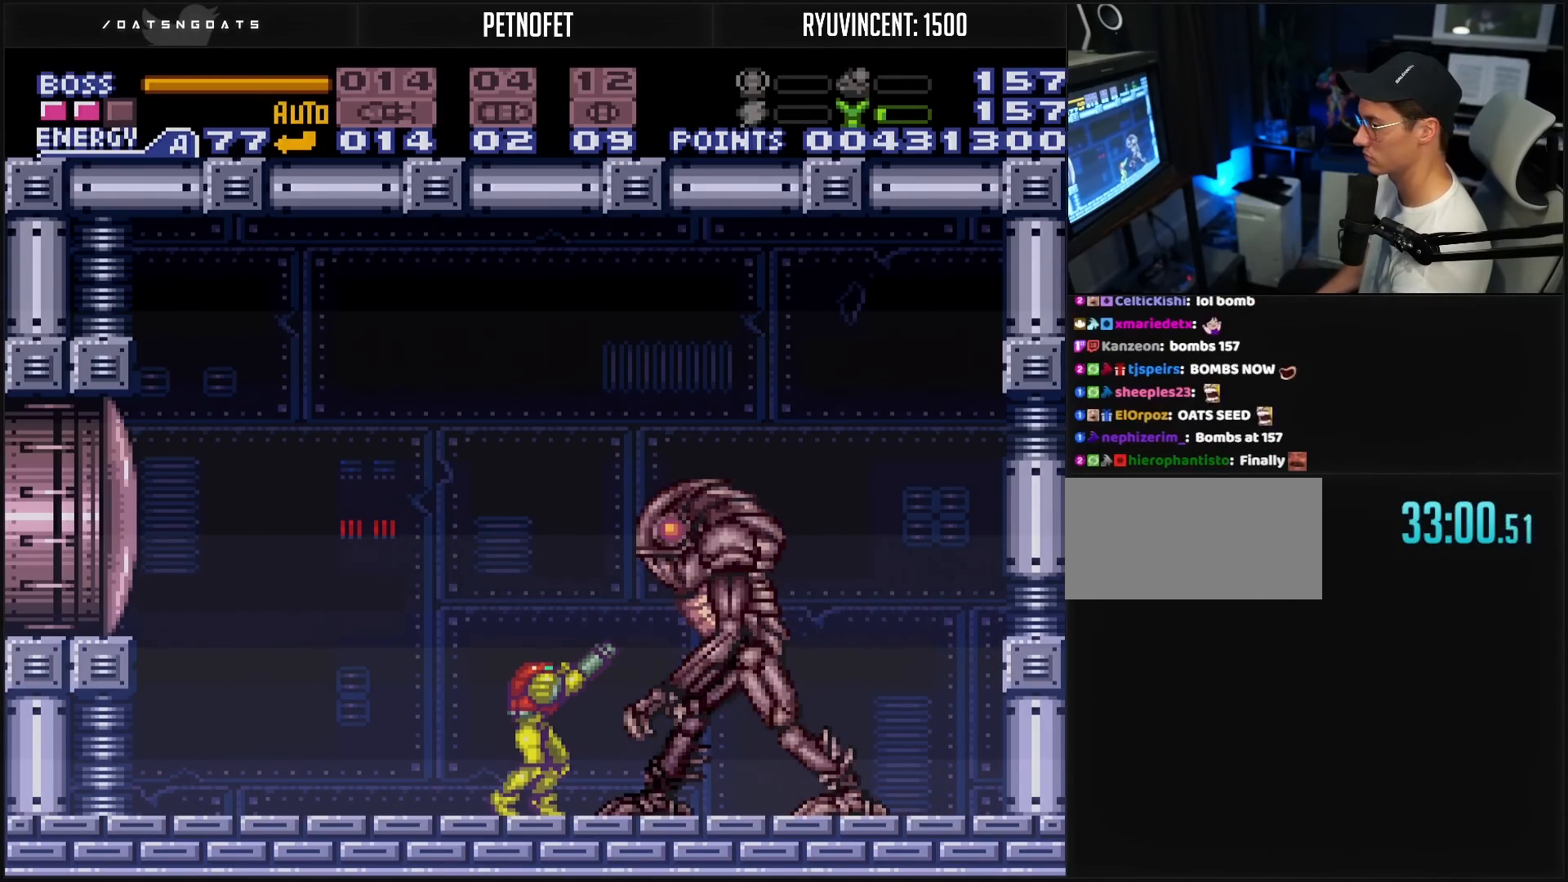
{"buttons": ["R1"], "events": []}
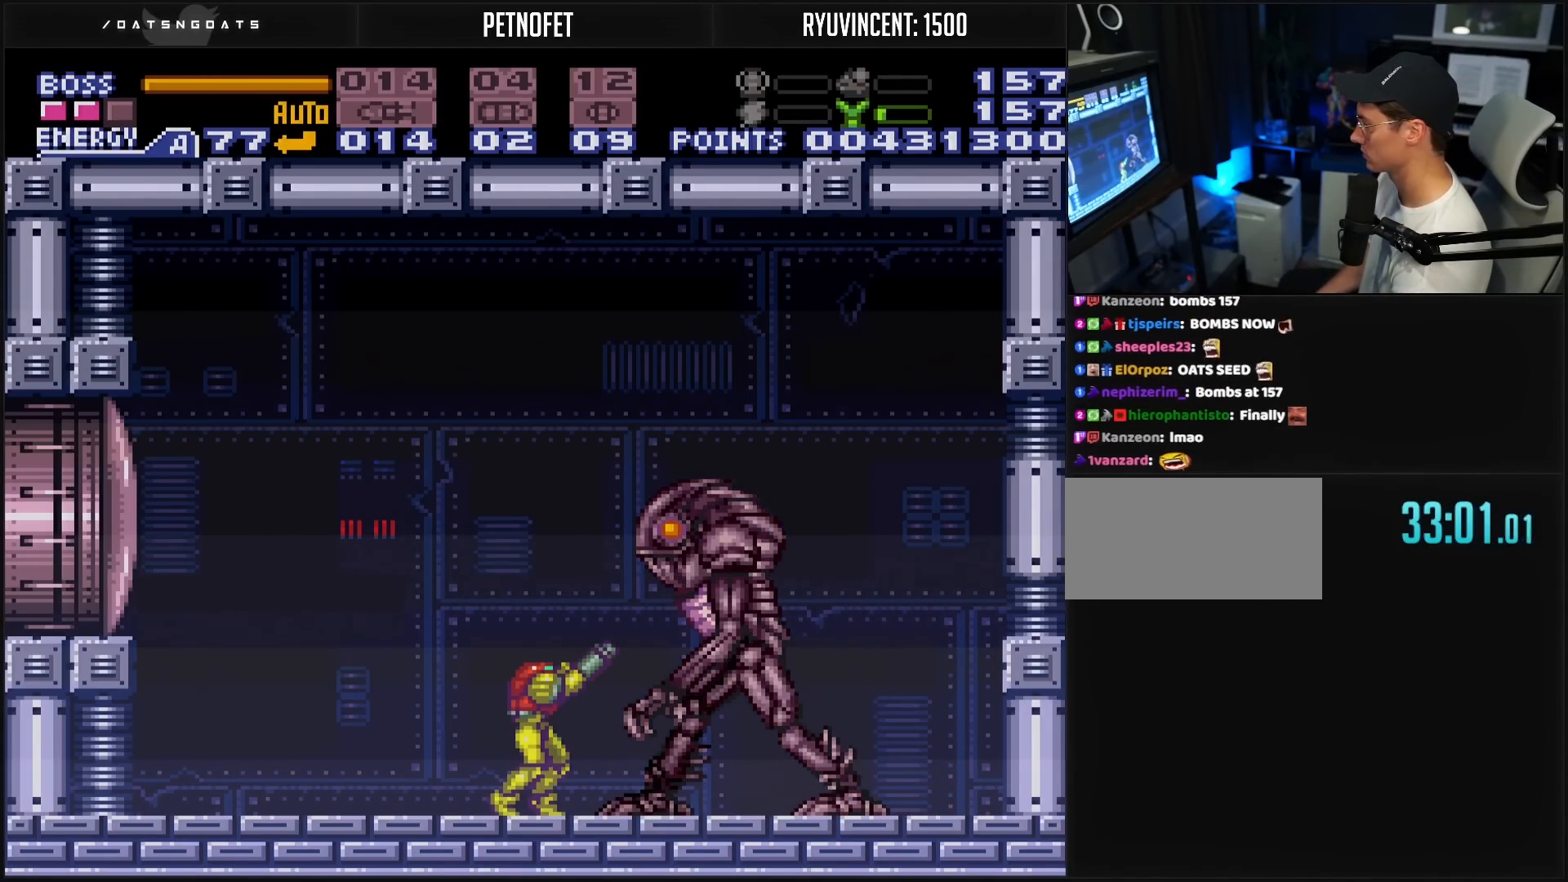
{"buttons": ["X", "R1"], "events": [[350, "X", "down"], [433, "X", "up"], [467, "X", "down"]]}
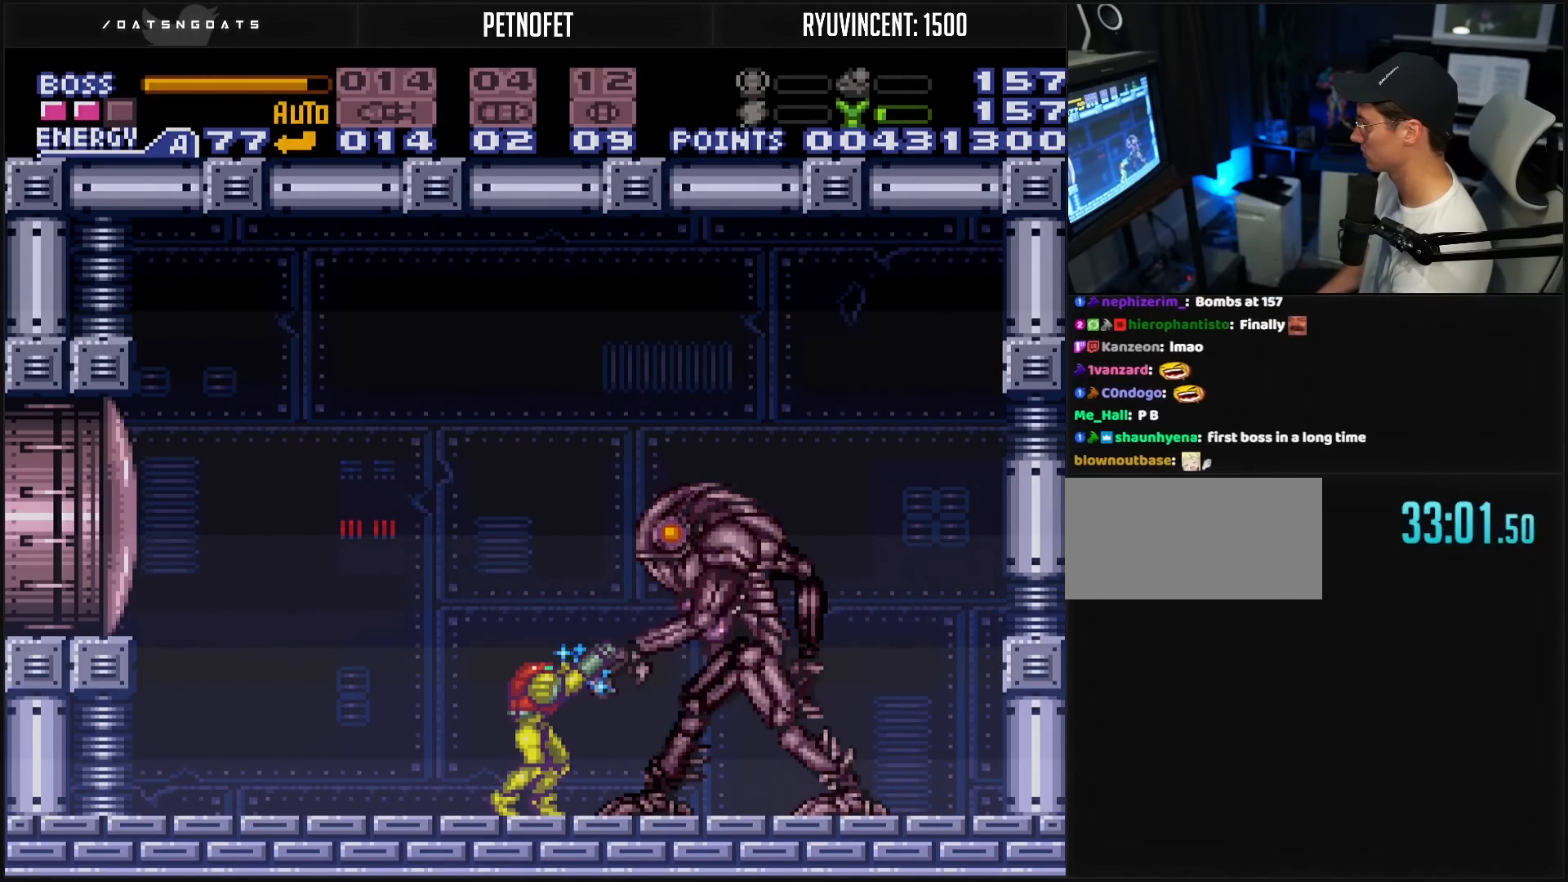
{"buttons": ["X", "R1"], "events": [[50, "X", "up"], [83, "X", "down"], [150, "X", "up"], [217, "X", "down"], [367, "X", "up"], [483, "X", "down"]]}
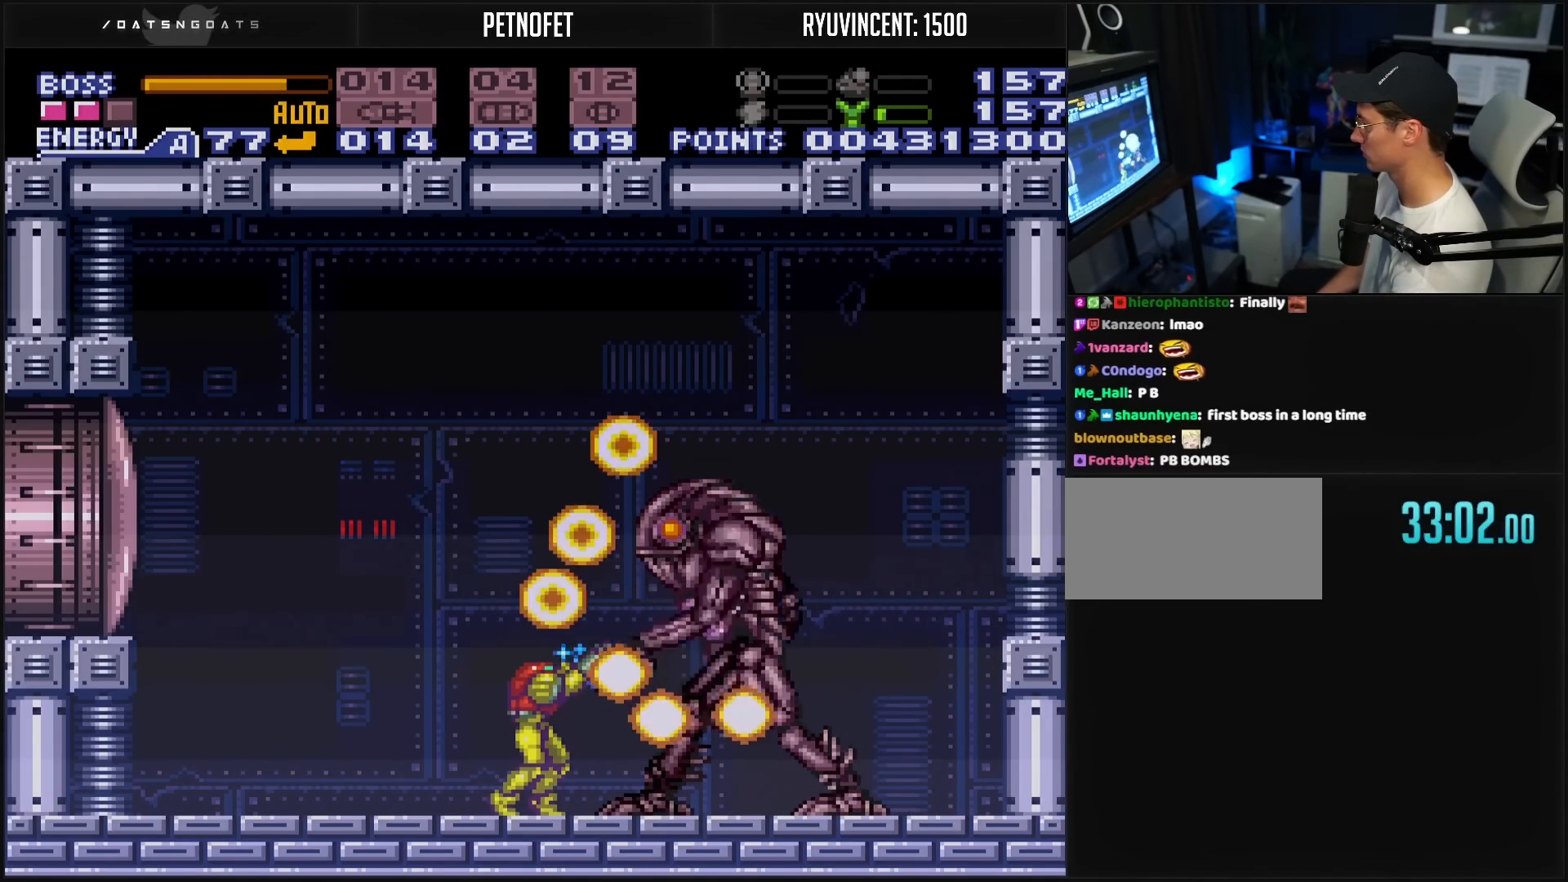
{"buttons": ["R1"], "events": [[100, "X", "up"], [250, "X", "down"], [367, "X", "up"]]}
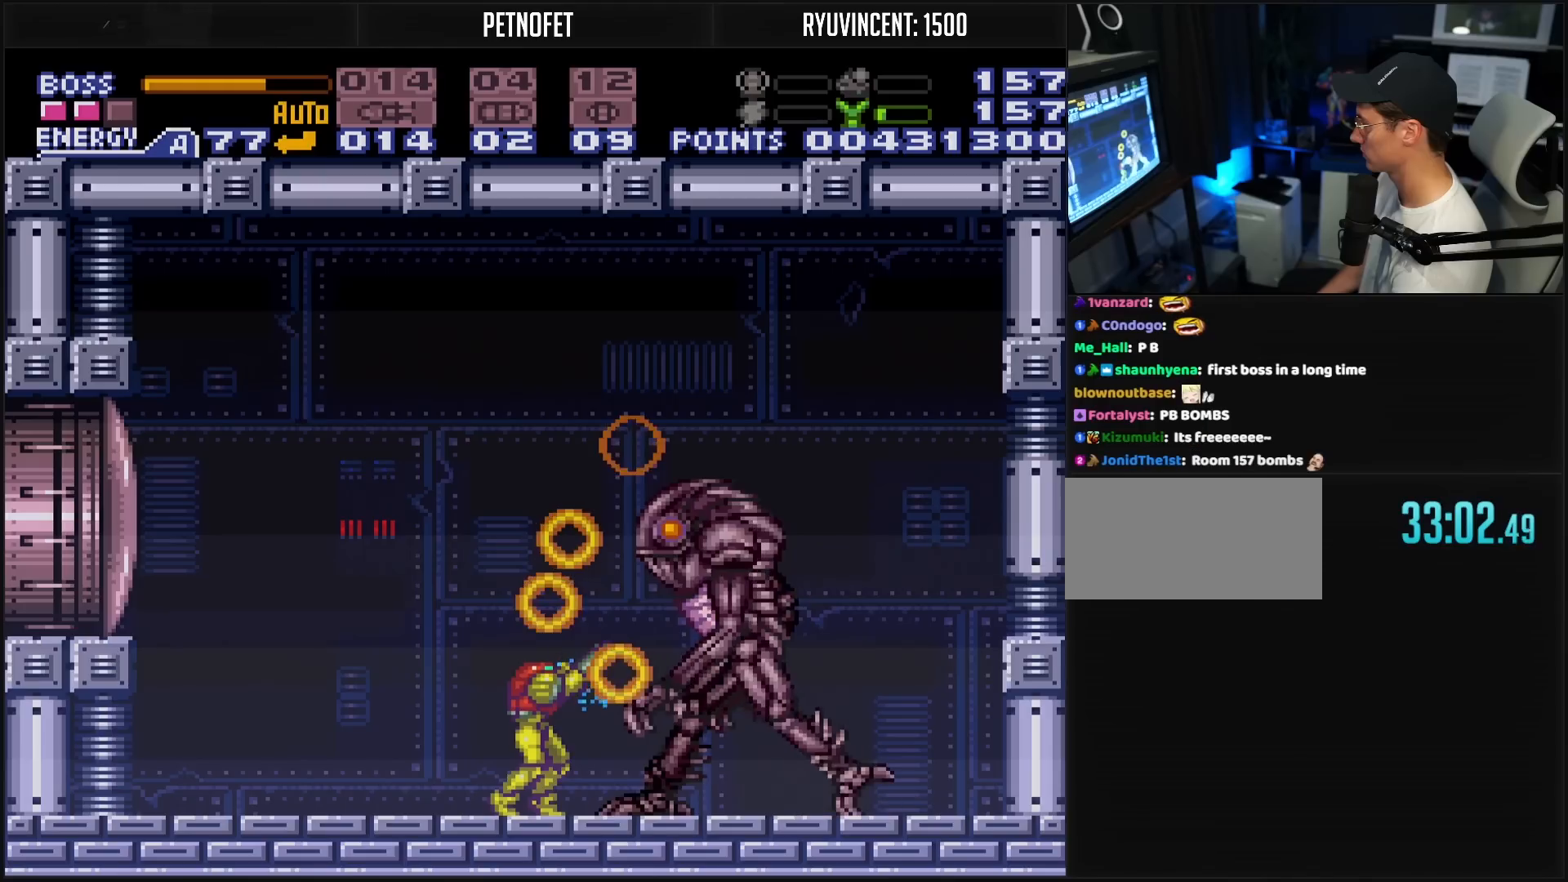
{"buttons": ["R1"], "events": [[133, "X", "down"], [233, "X", "up"]]}
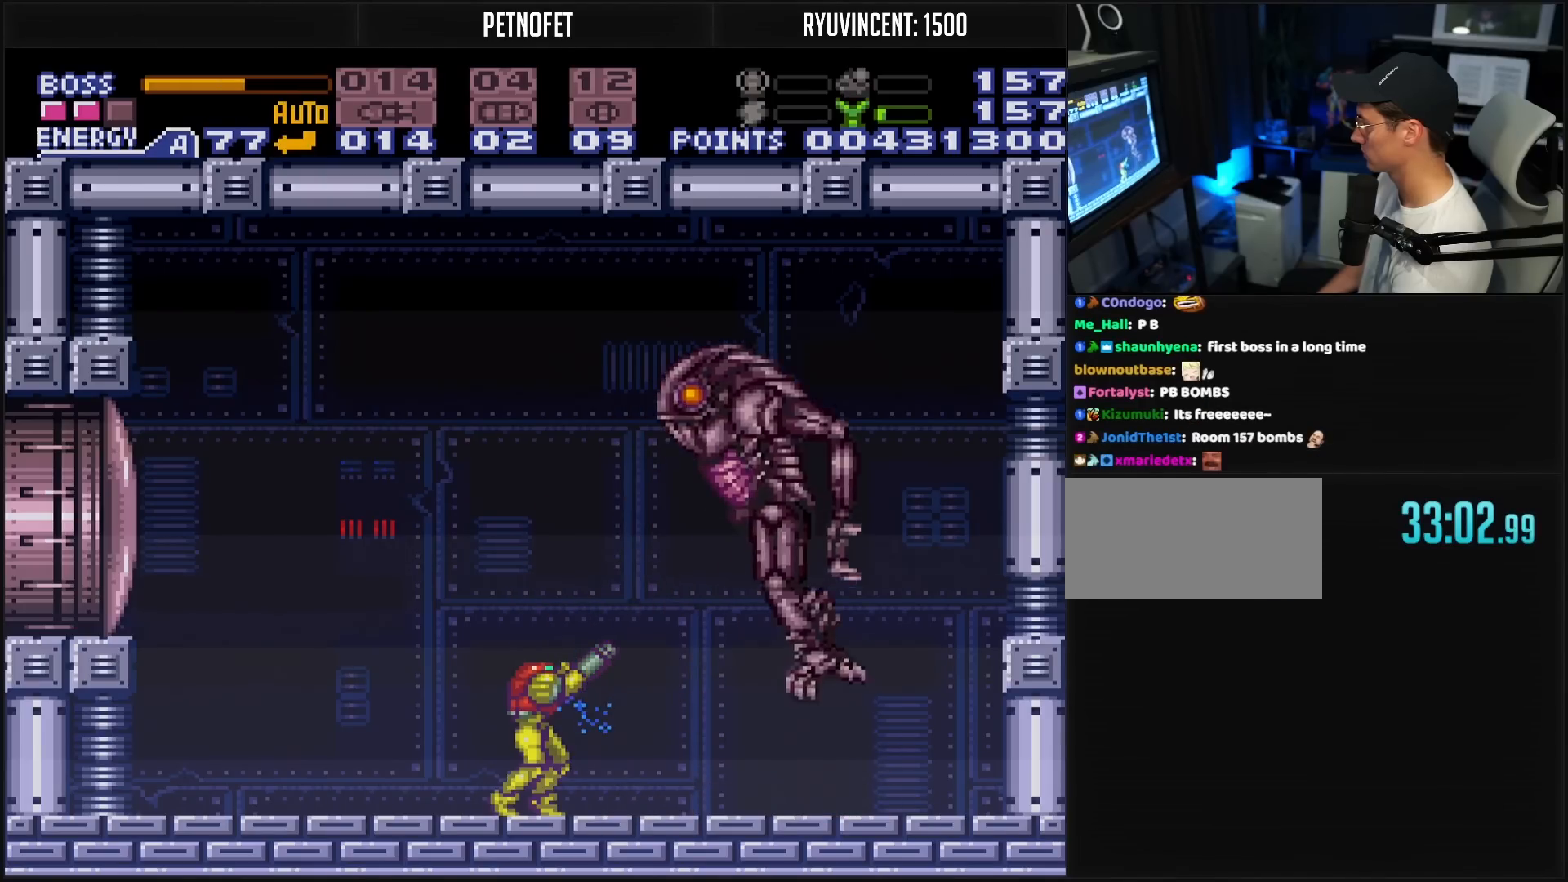
{"buttons": ["R1"], "events": [[67, "Y", "down"], [83, "Y", "up"], [183, "DPAD_RIGHT", "down"], [183, "Y", "down"], [200, "Y", "up"], [450, "DPAD_RIGHT", "up"], [450, "X", "down"], [467, "X", "up"]]}
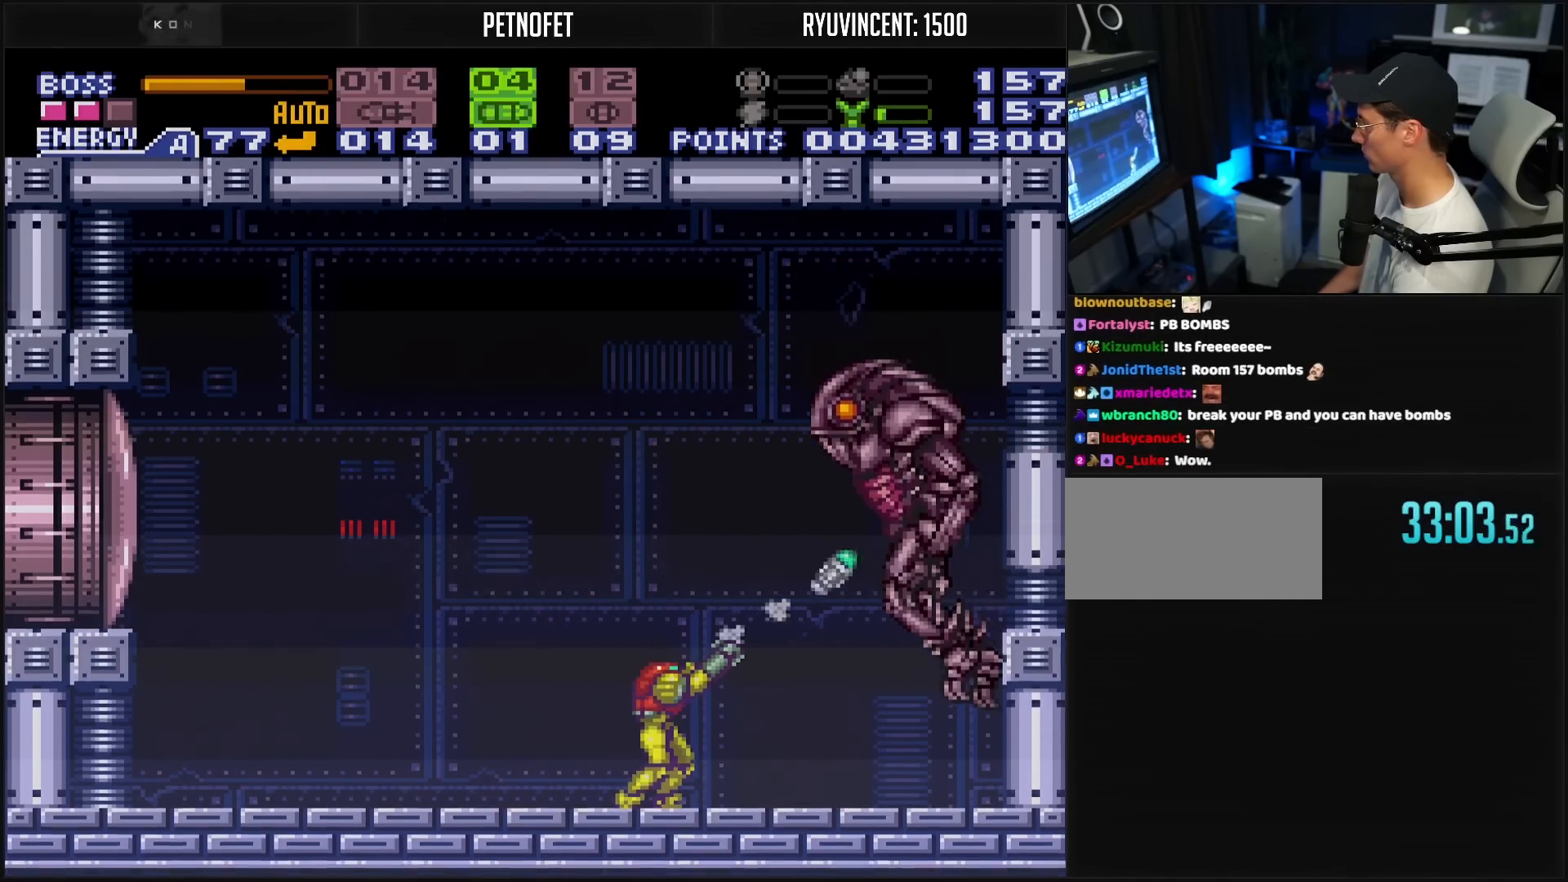
{"buttons": ["B"], "events": [[50, "R1", "up"], [50, "SELECT", "down"], [100, "B", "down"], [217, "SELECT", "up"]]}
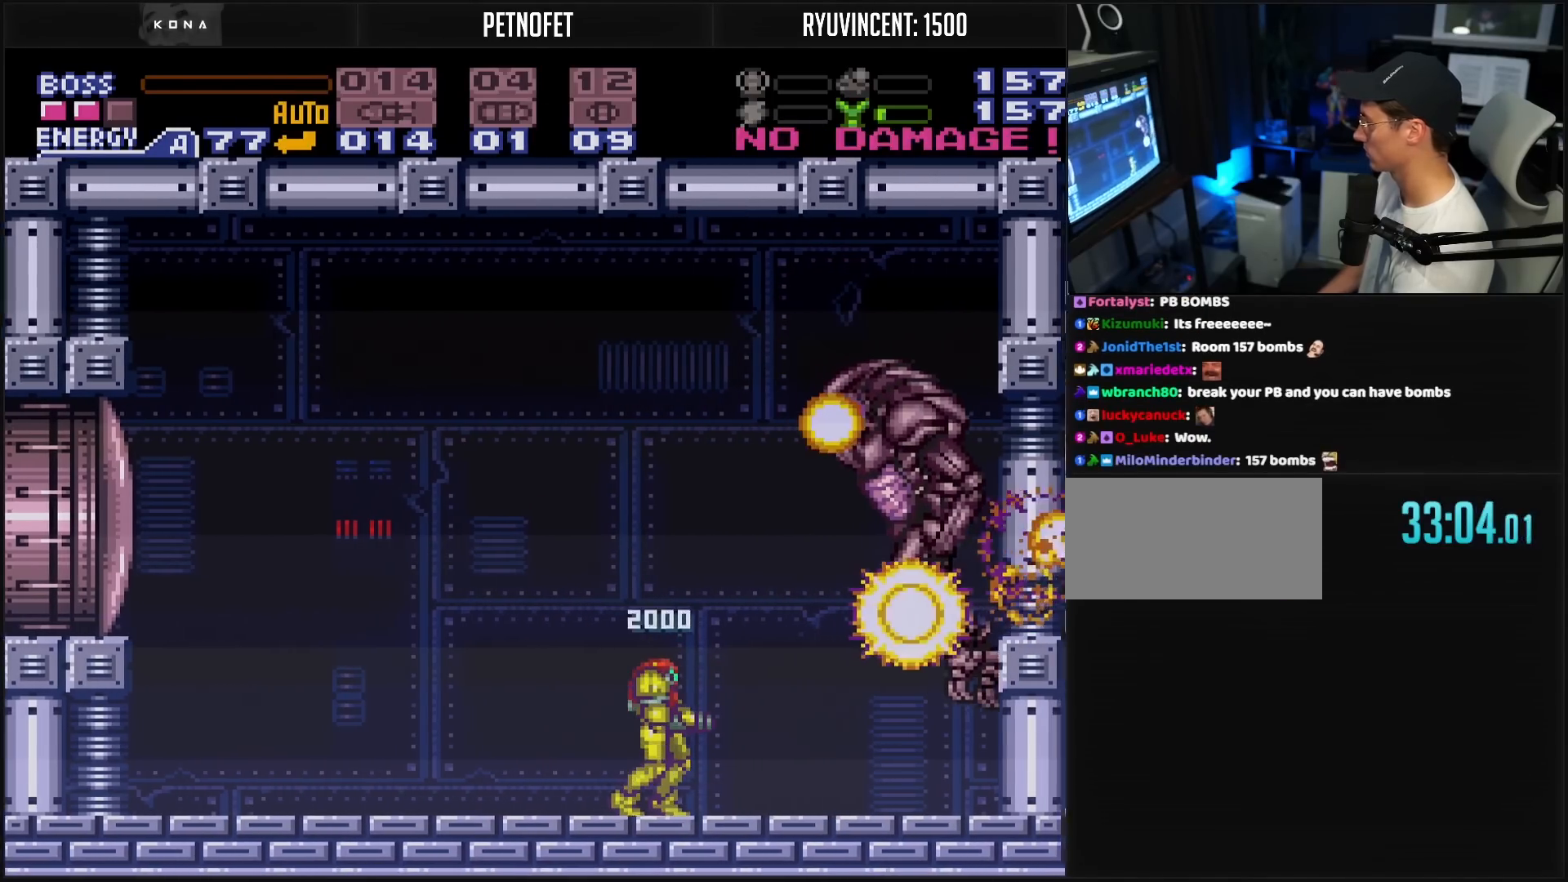
{"buttons": ["A", "DPAD_RIGHT"], "events": [[100, "DPAD_RIGHT", "down"], [183, "L1", "down"], [267, "L1", "up"], [400, "A", "down"], [400, "B", "up"]]}
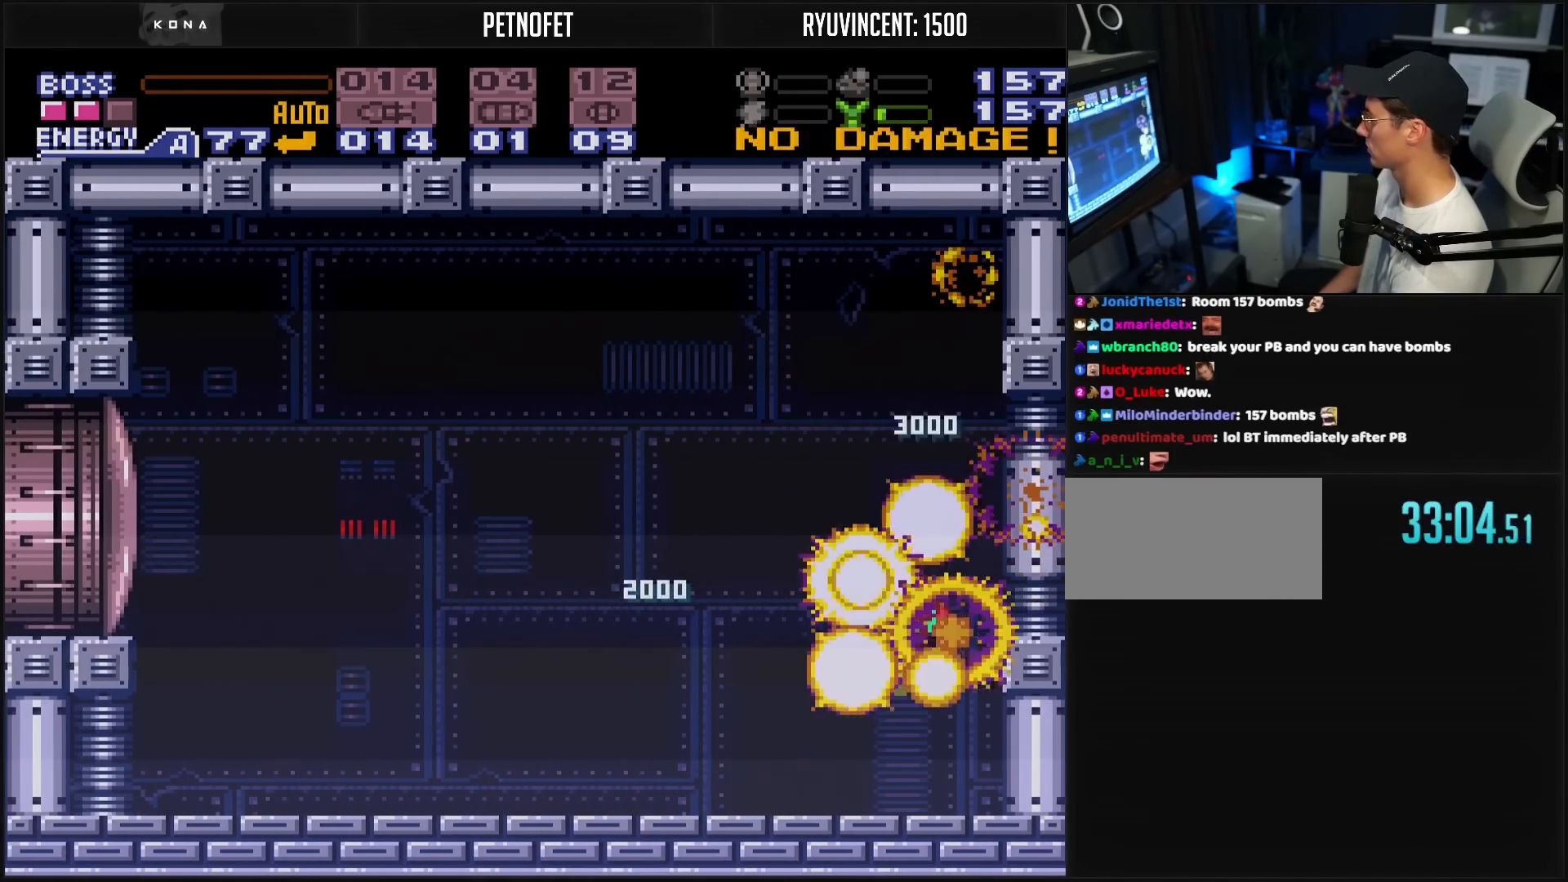
{"buttons": [], "events": [[33, "A", "up"], [33, "DPAD_RIGHT", "up"], [133, "DPAD_LEFT", "down"], [167, "A", "down"], [300, "DPAD_LEFT", "up"], [433, "A", "up"]]}
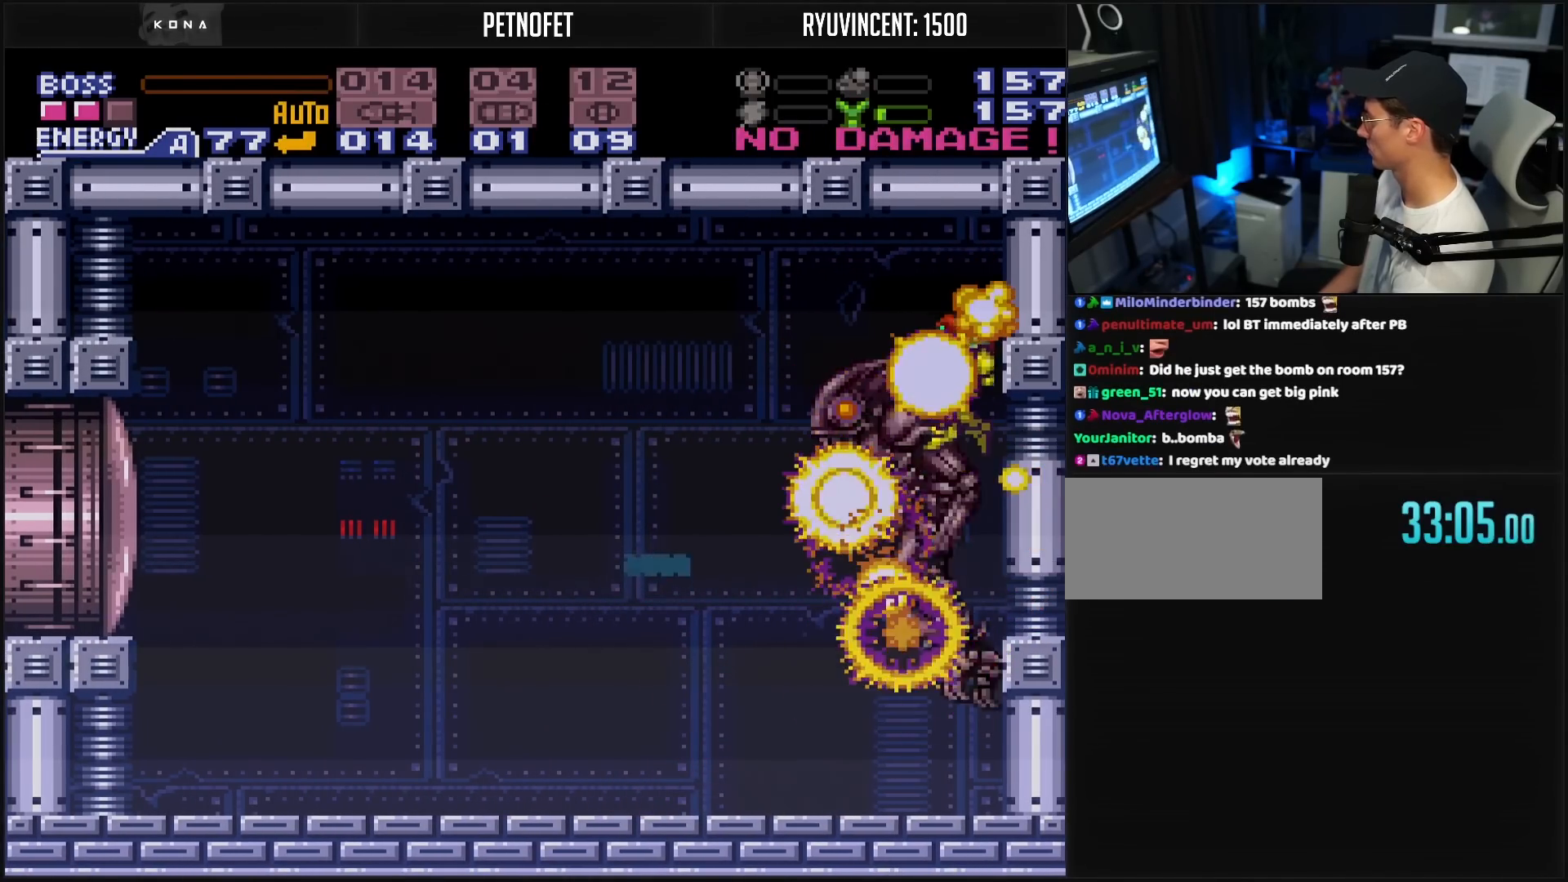
{"buttons": [], "events": []}
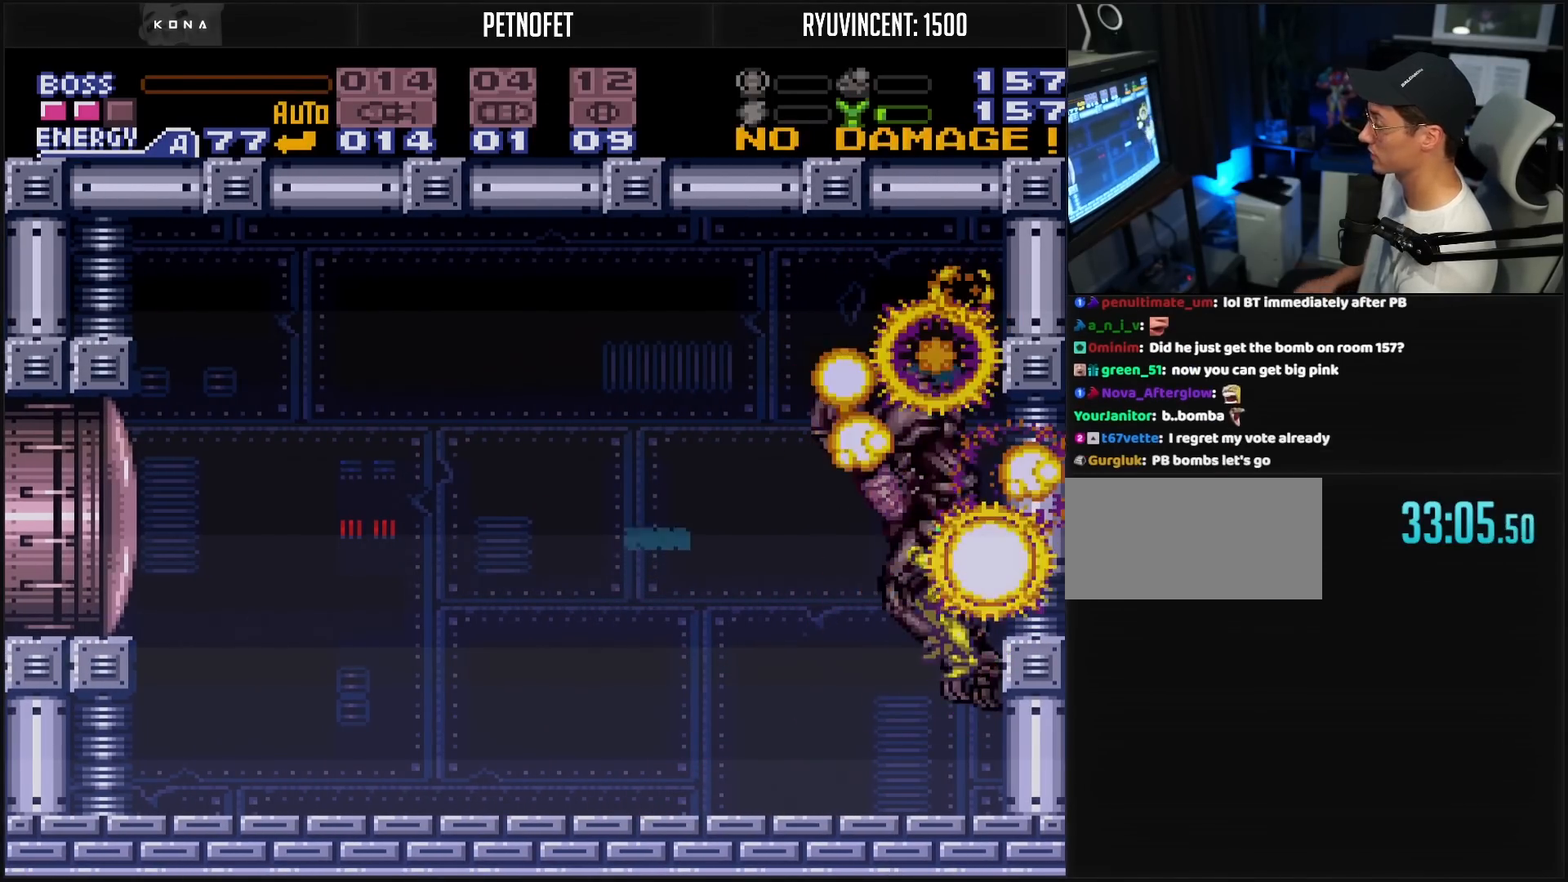
{"buttons": [], "events": []}
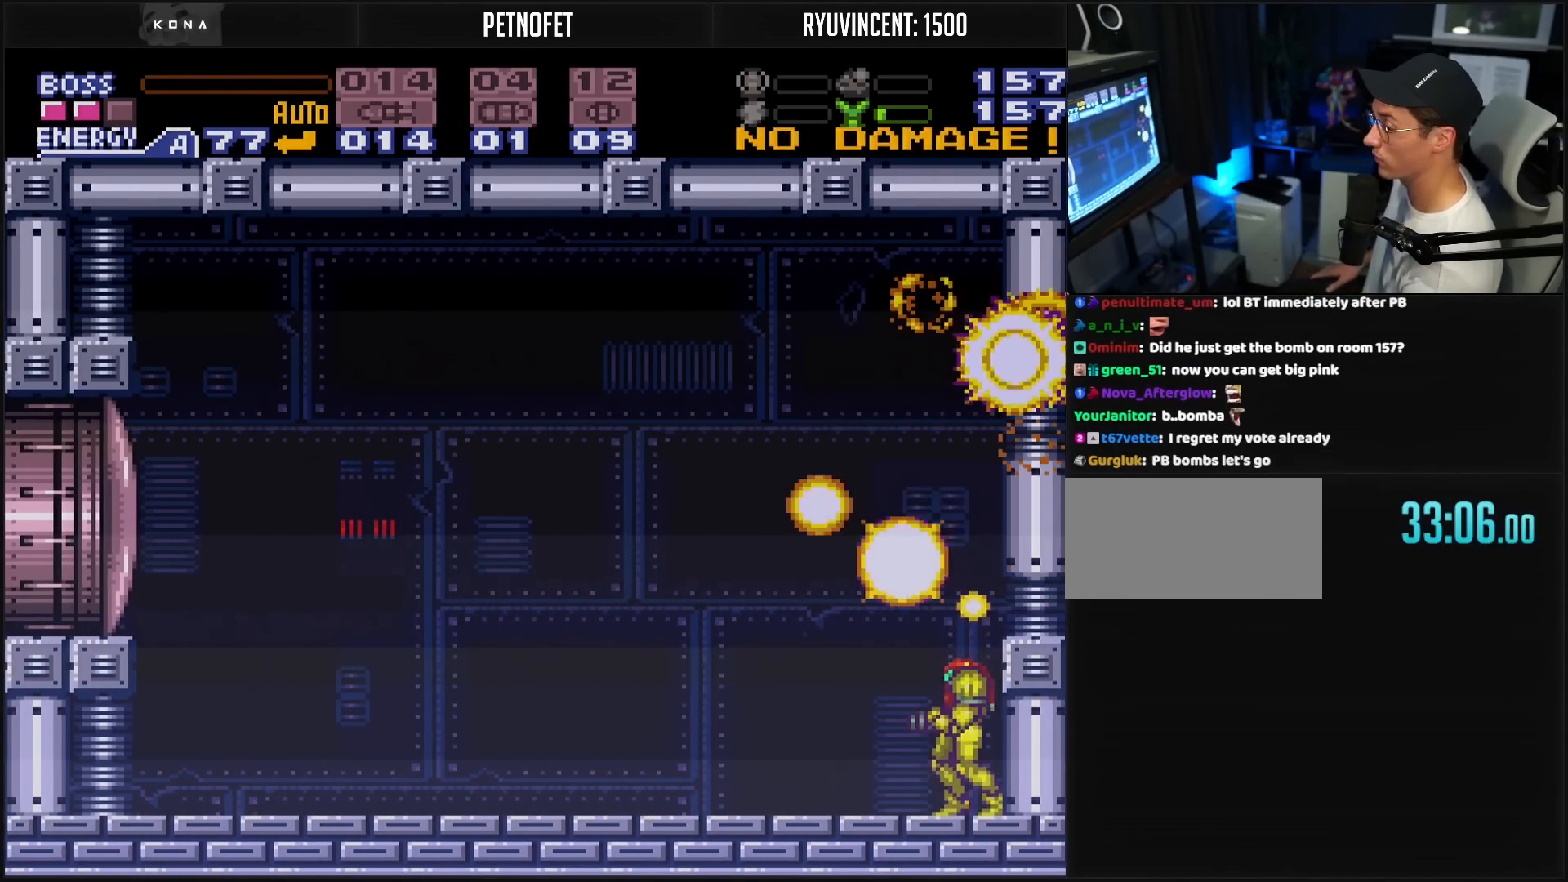
{"buttons": [], "events": []}
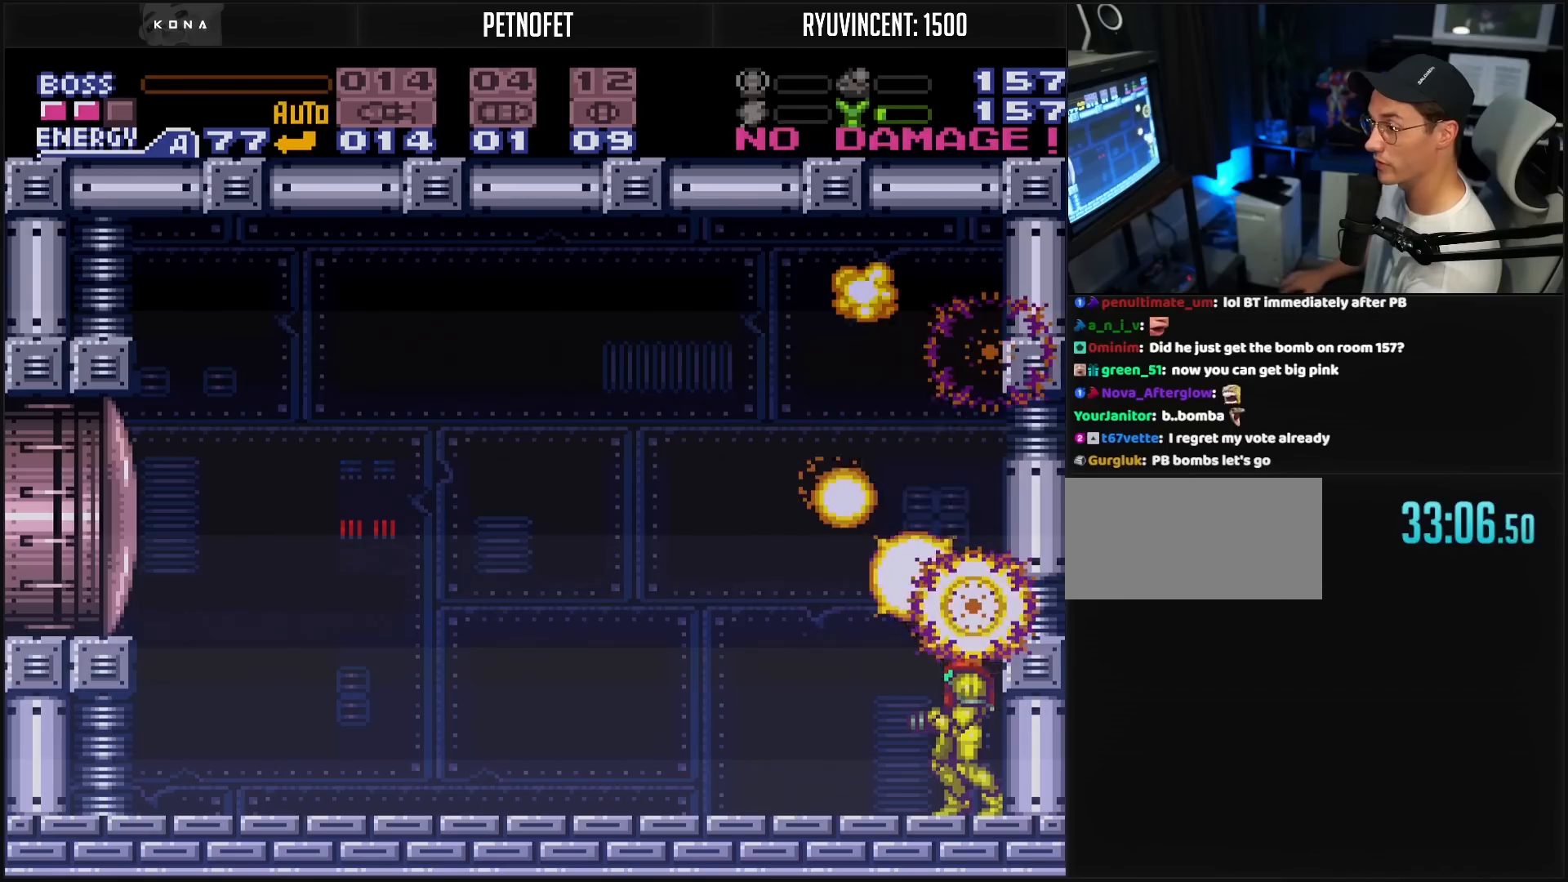
{"buttons": [], "events": []}
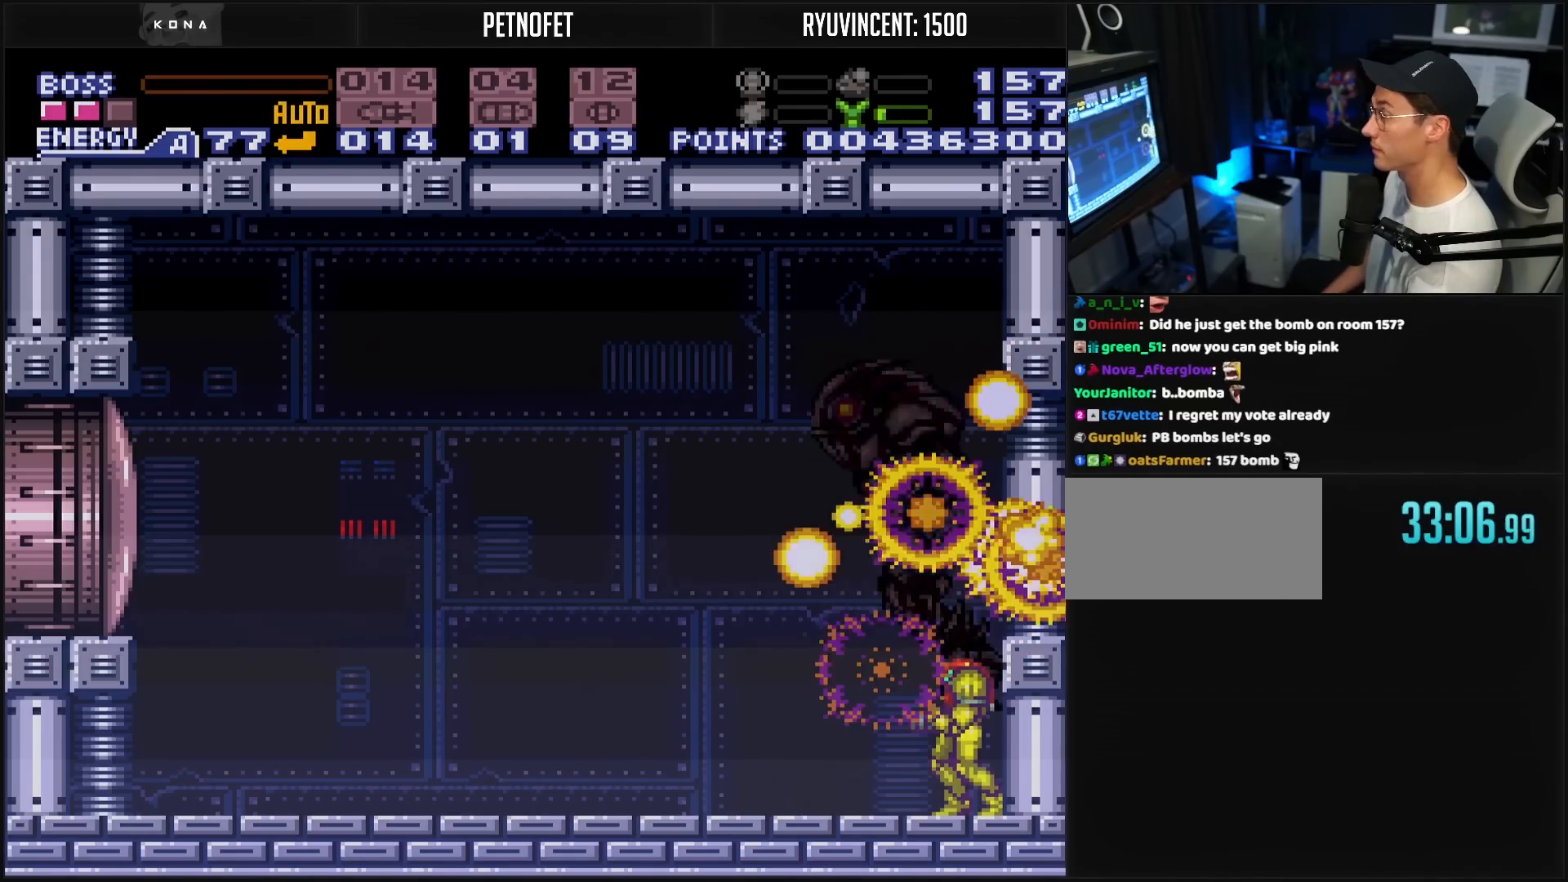
{"buttons": ["B"], "events": [[150, "B", "down"]]}
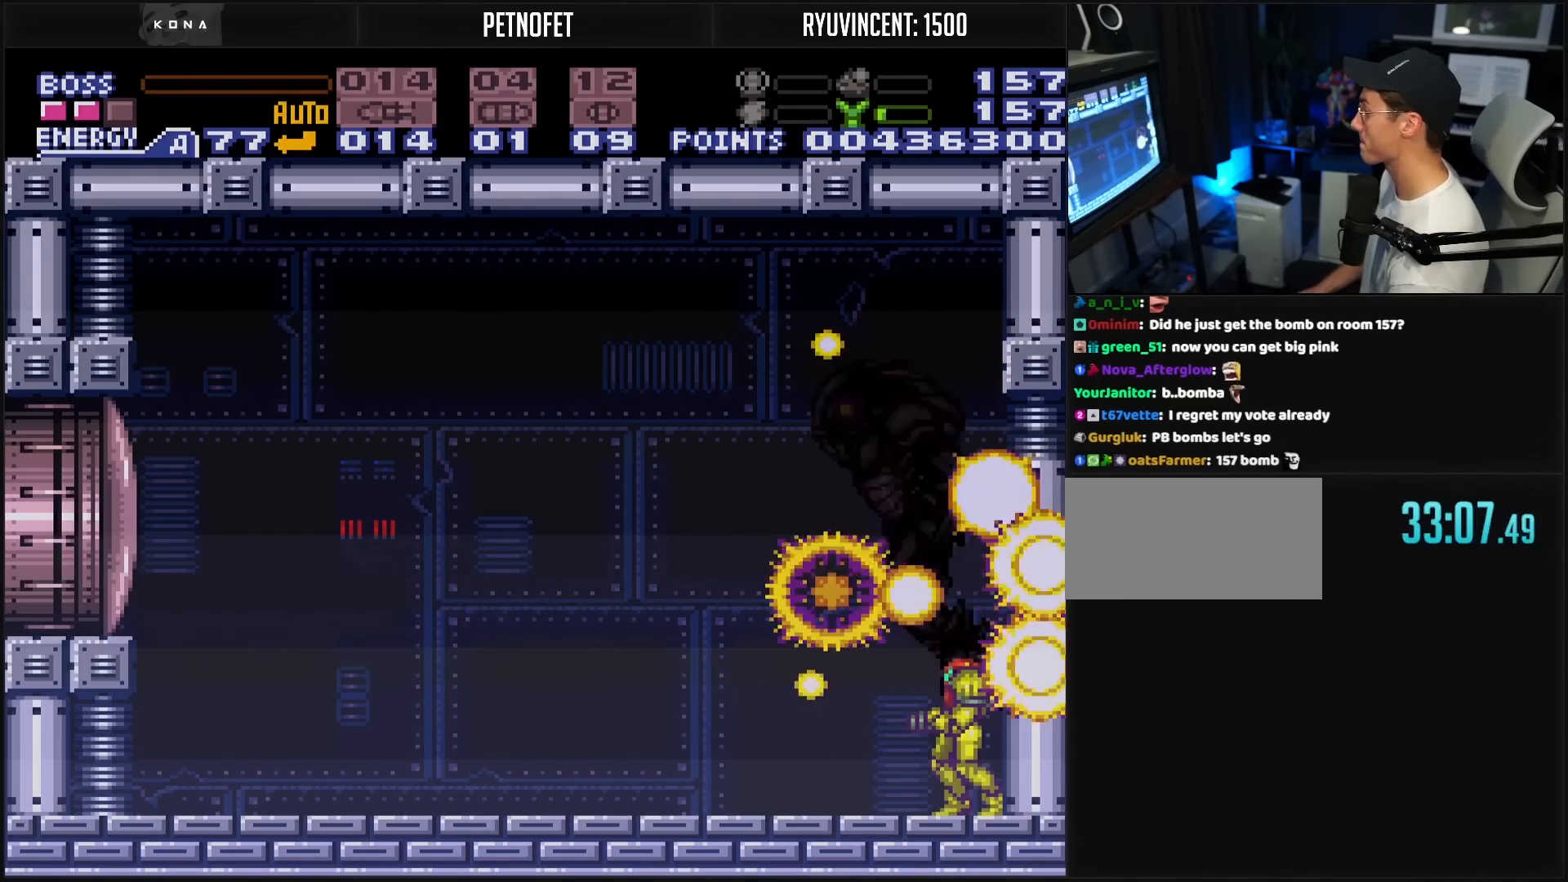
{"buttons": ["B"], "events": []}
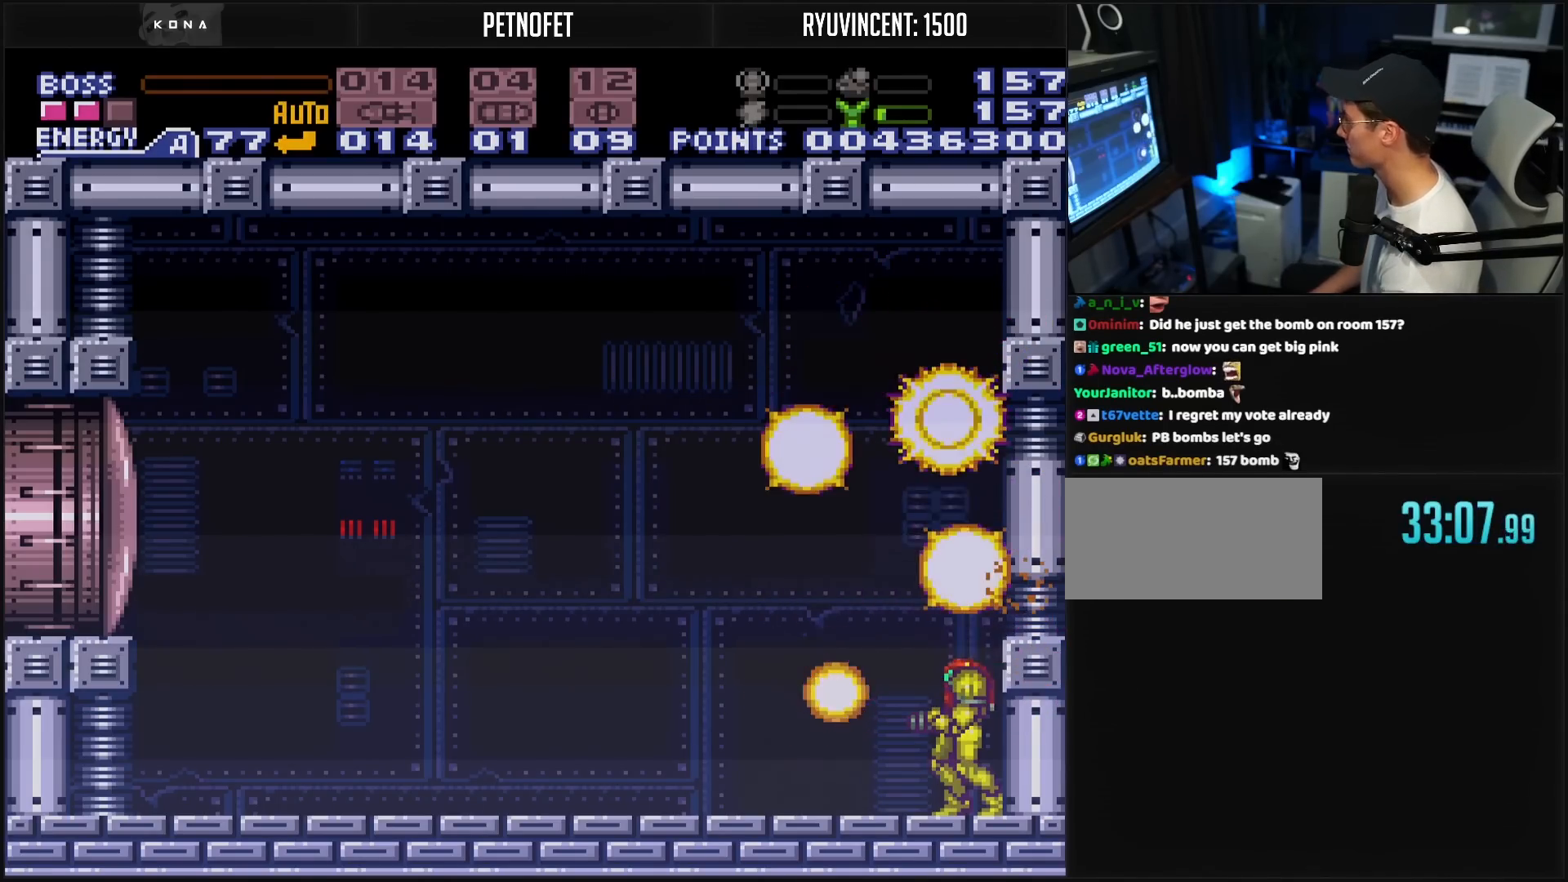
{"buttons": ["B"], "events": []}
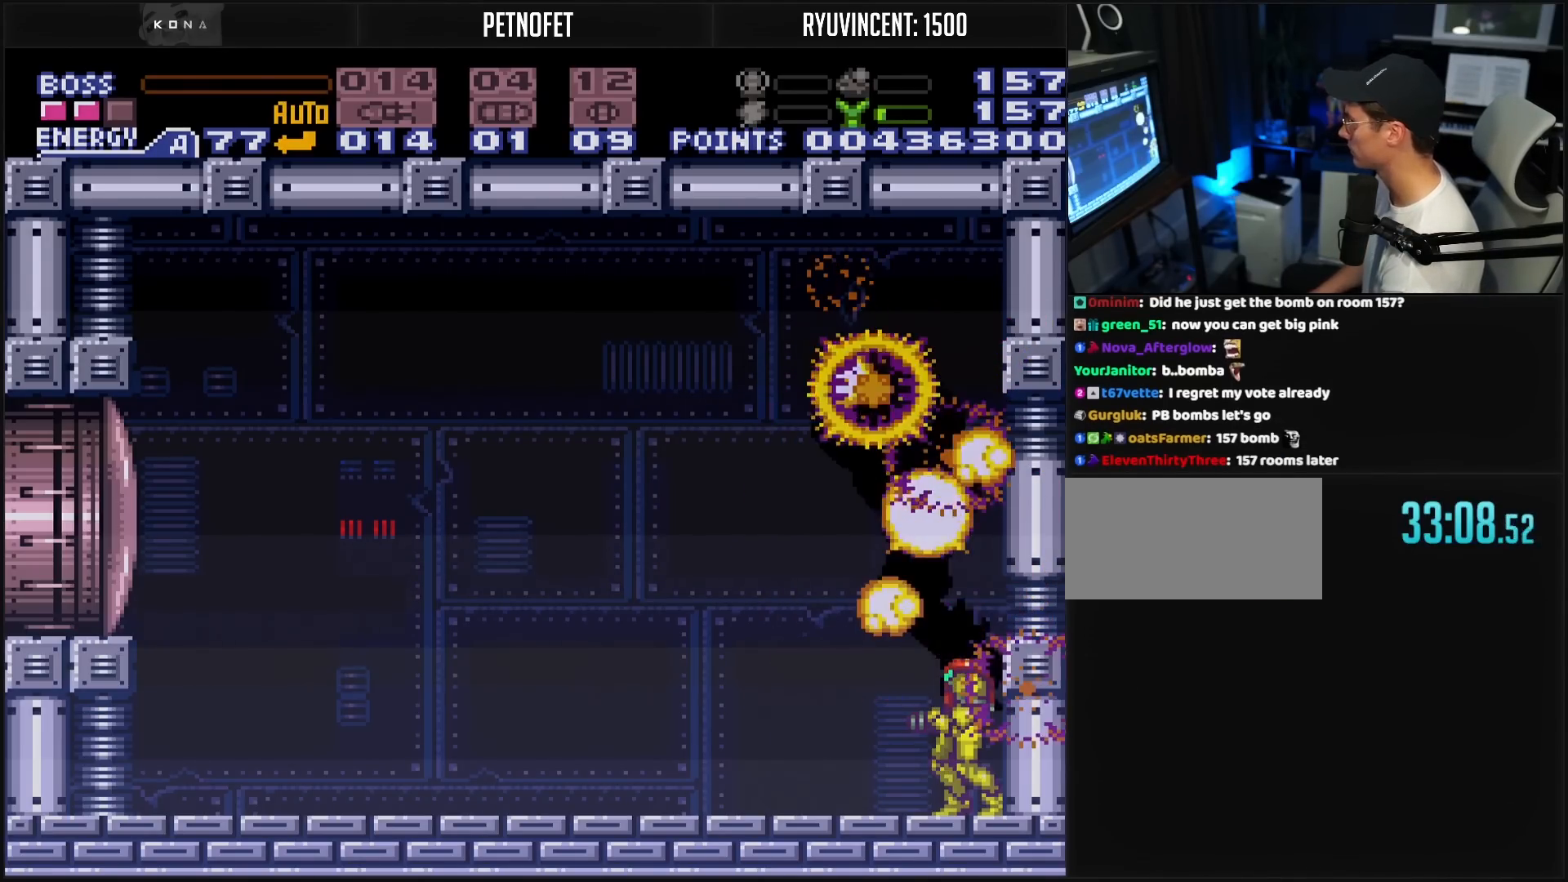
{"buttons": ["B"], "events": []}
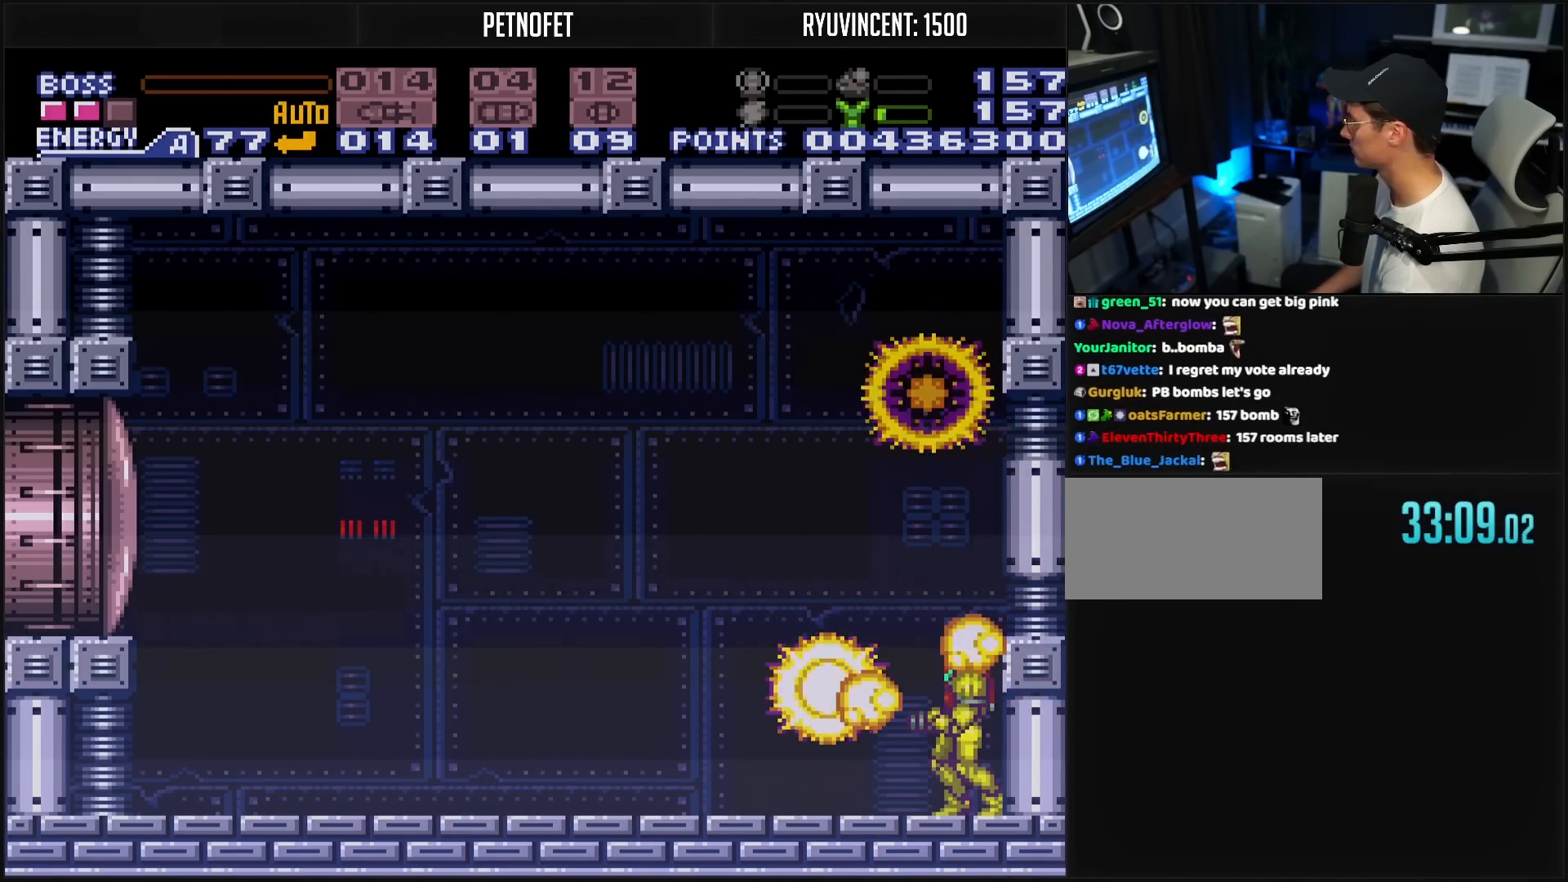
{"buttons": ["B", "DPAD_LEFT"], "events": [[500, "DPAD_LEFT", "down"]]}
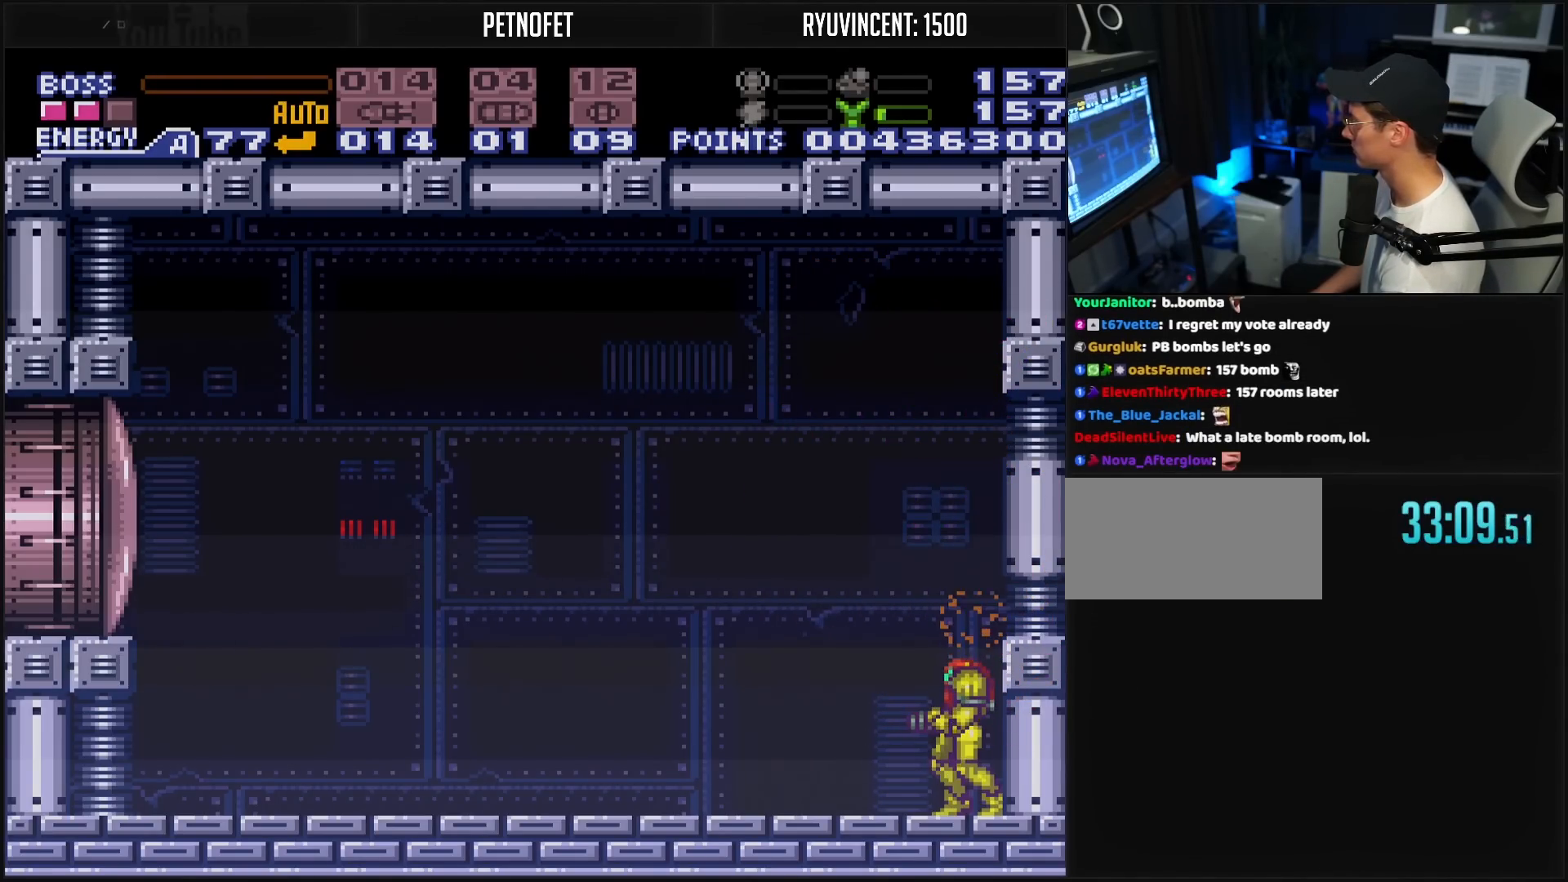
{"buttons": ["B", "DPAD_LEFT"], "events": [[183, "A", "down"], [450, "A", "up"], [450, "B", "up"], [500, "B", "down"]]}
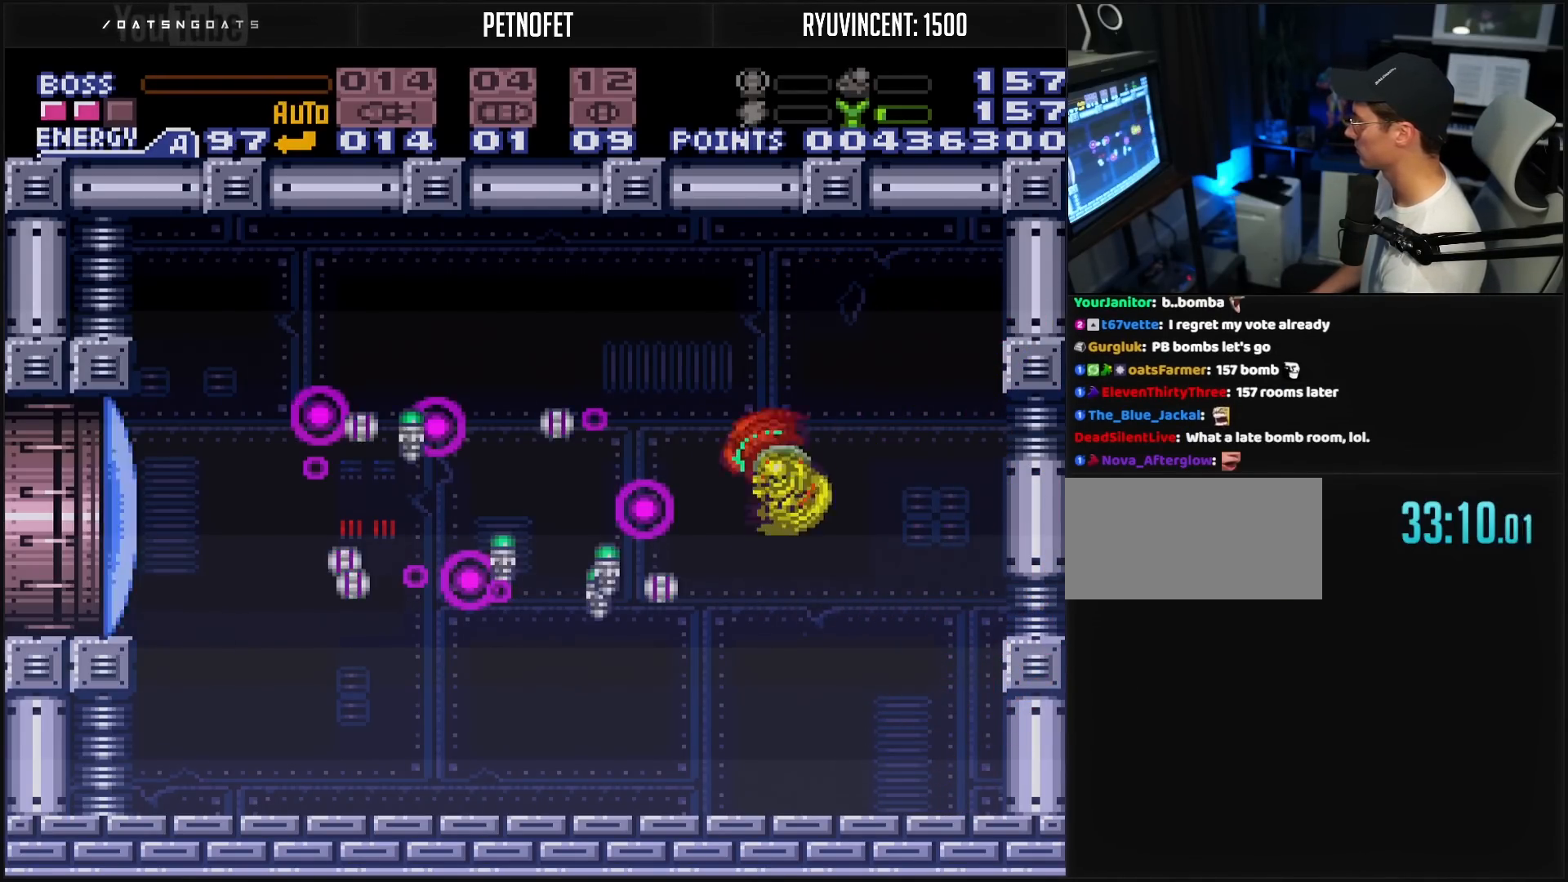
{"buttons": ["A", "B", "DPAD_LEFT"], "events": [[350, "A", "down"]]}